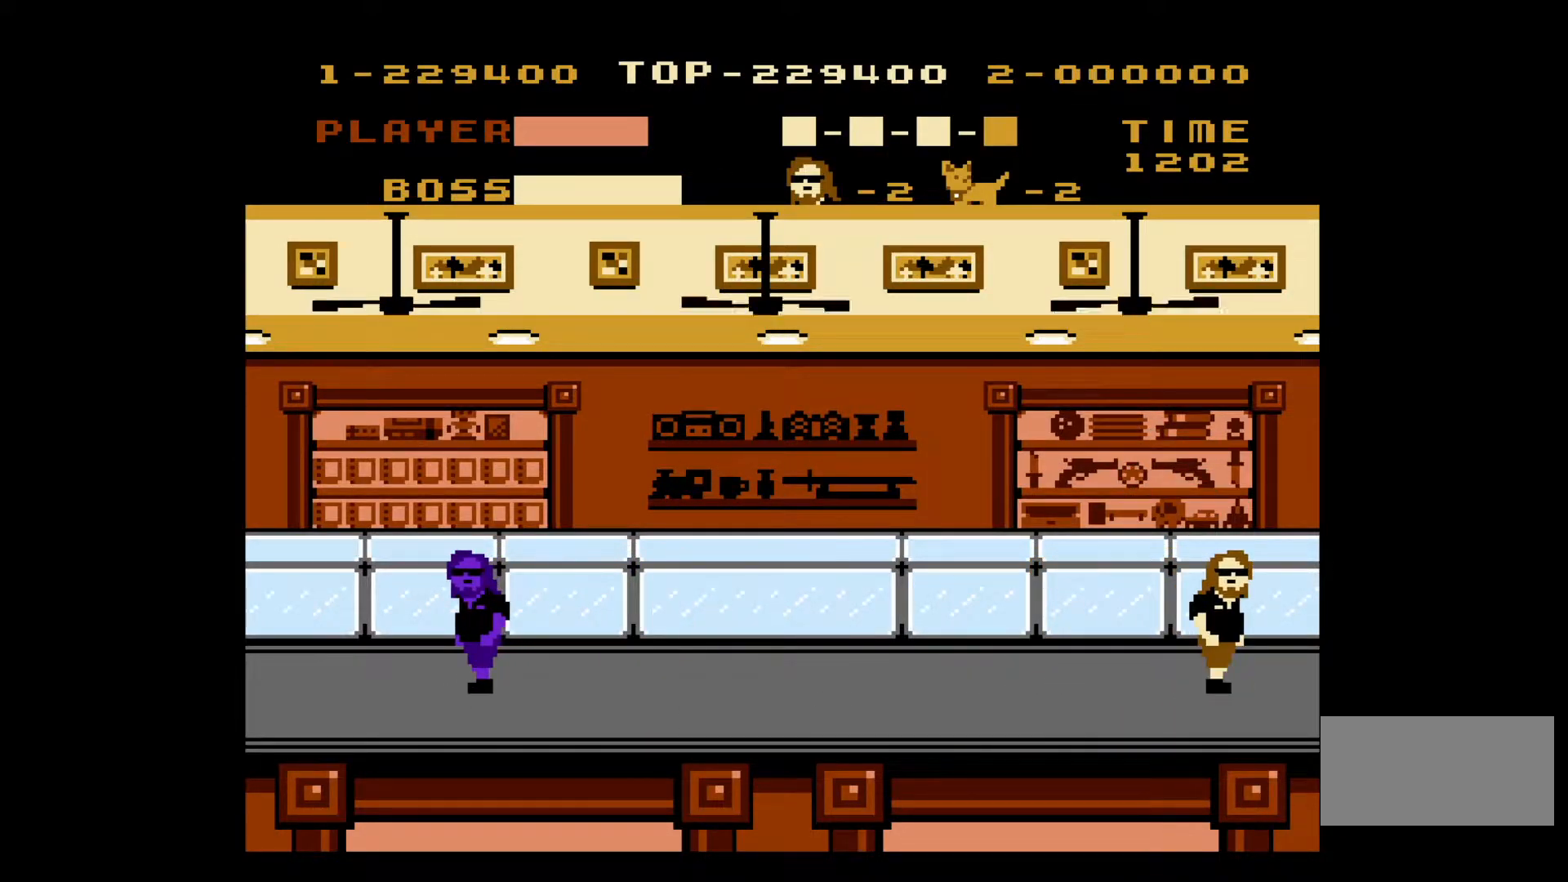
Gameplay with a controller (Nintendo layout); each line is a JSON object with the inputs held at the frame after it. "events" lists button and stick changes between this image and that frame as [ms after this image, input, new state], when the widget could be followed in between. Not read: L3 R3.
{"buttons": [], "events": []}
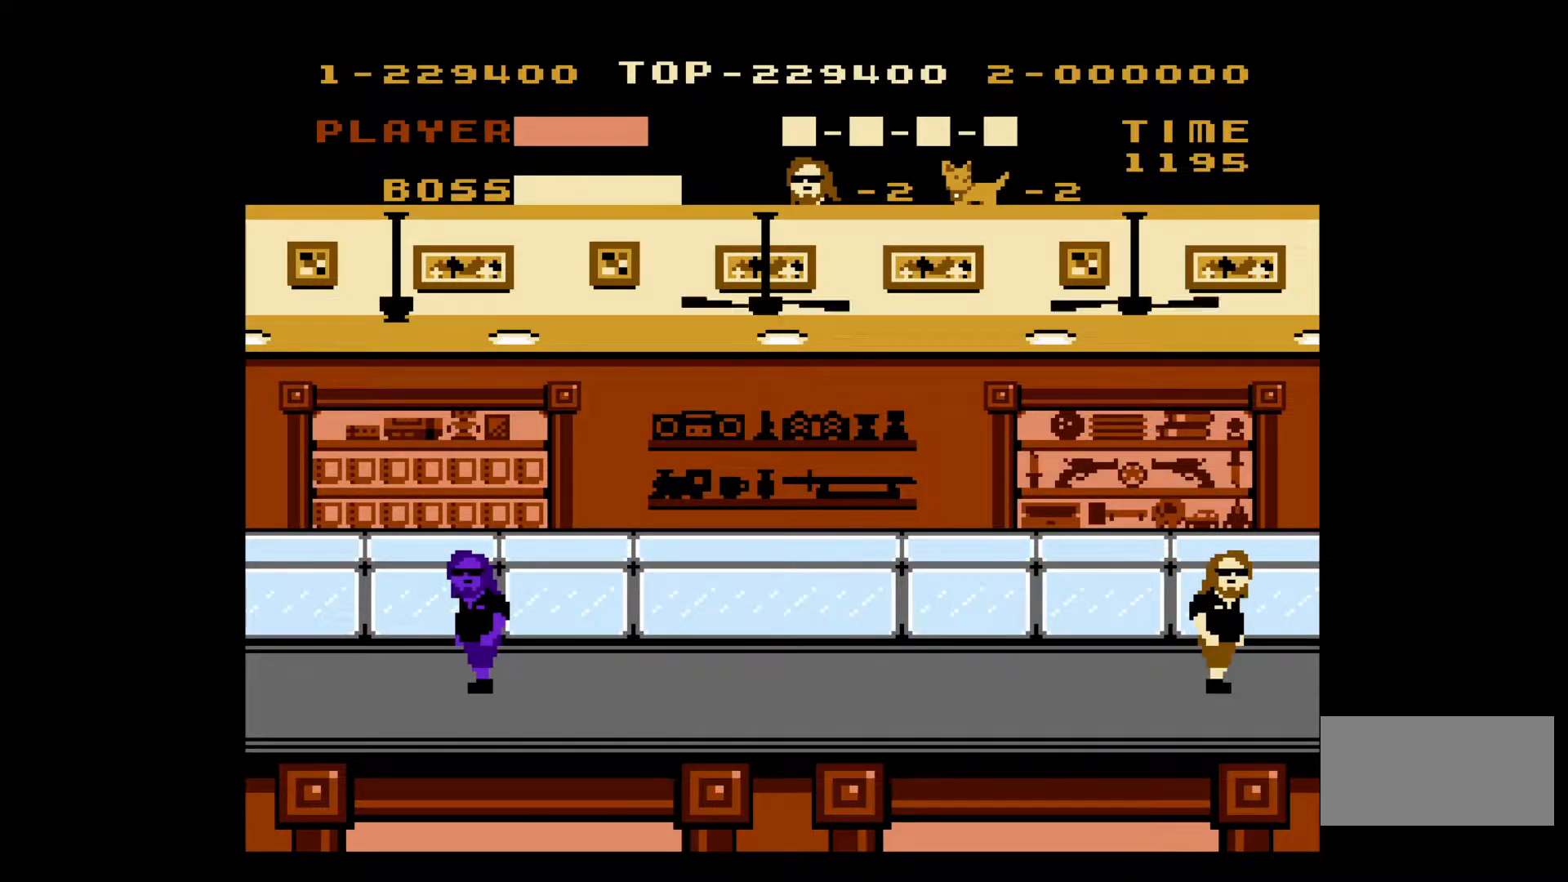
{"buttons": [], "events": []}
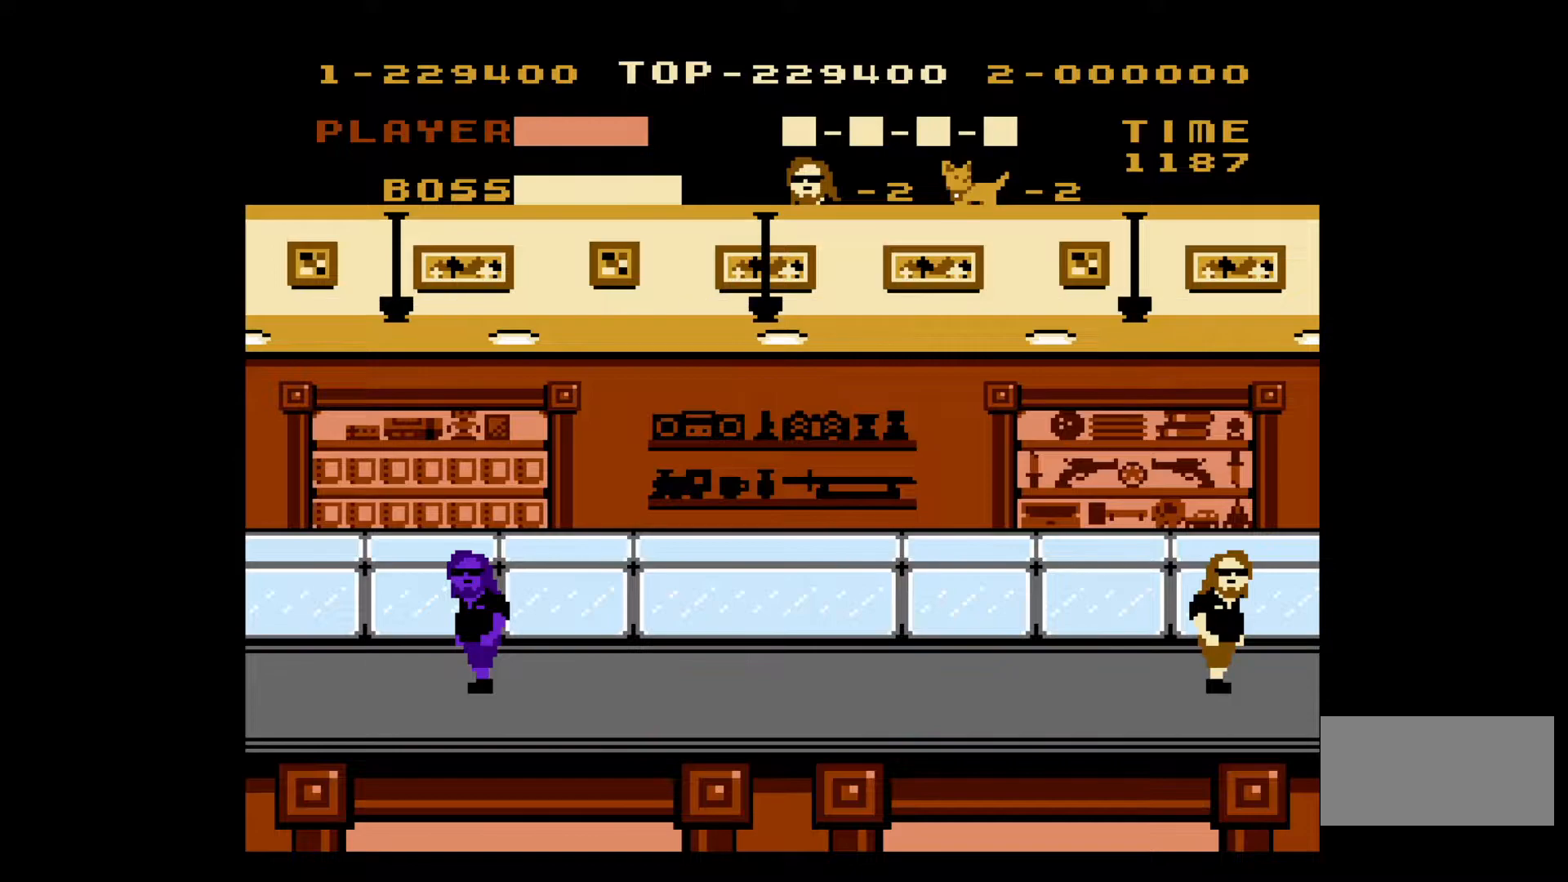
{"buttons": [], "events": []}
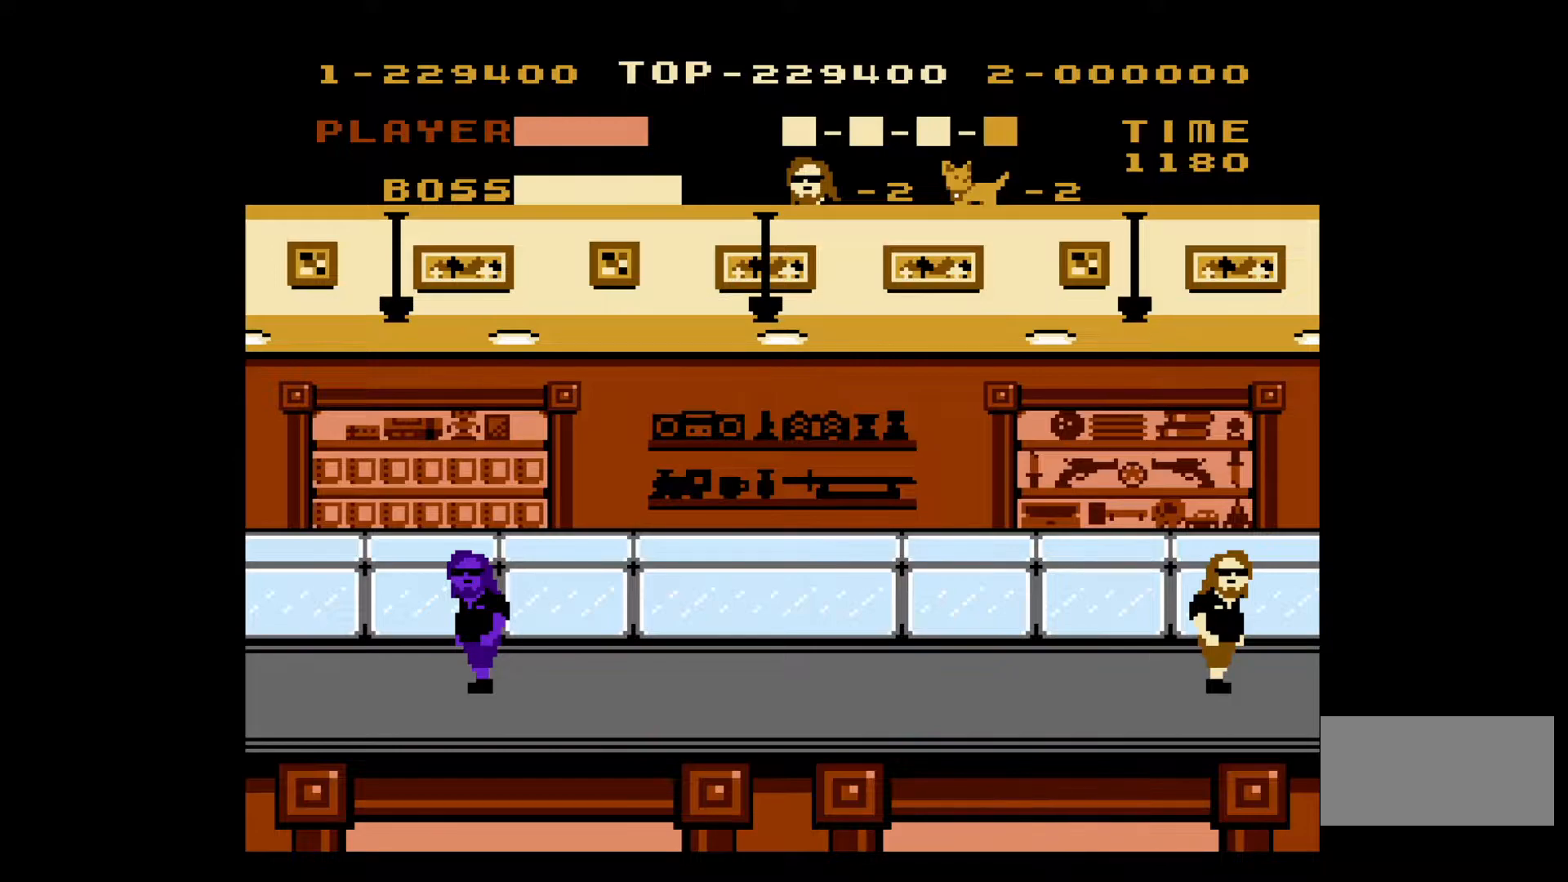
{"buttons": [], "events": [[300, "A", "down"], [450, "A", "up"]]}
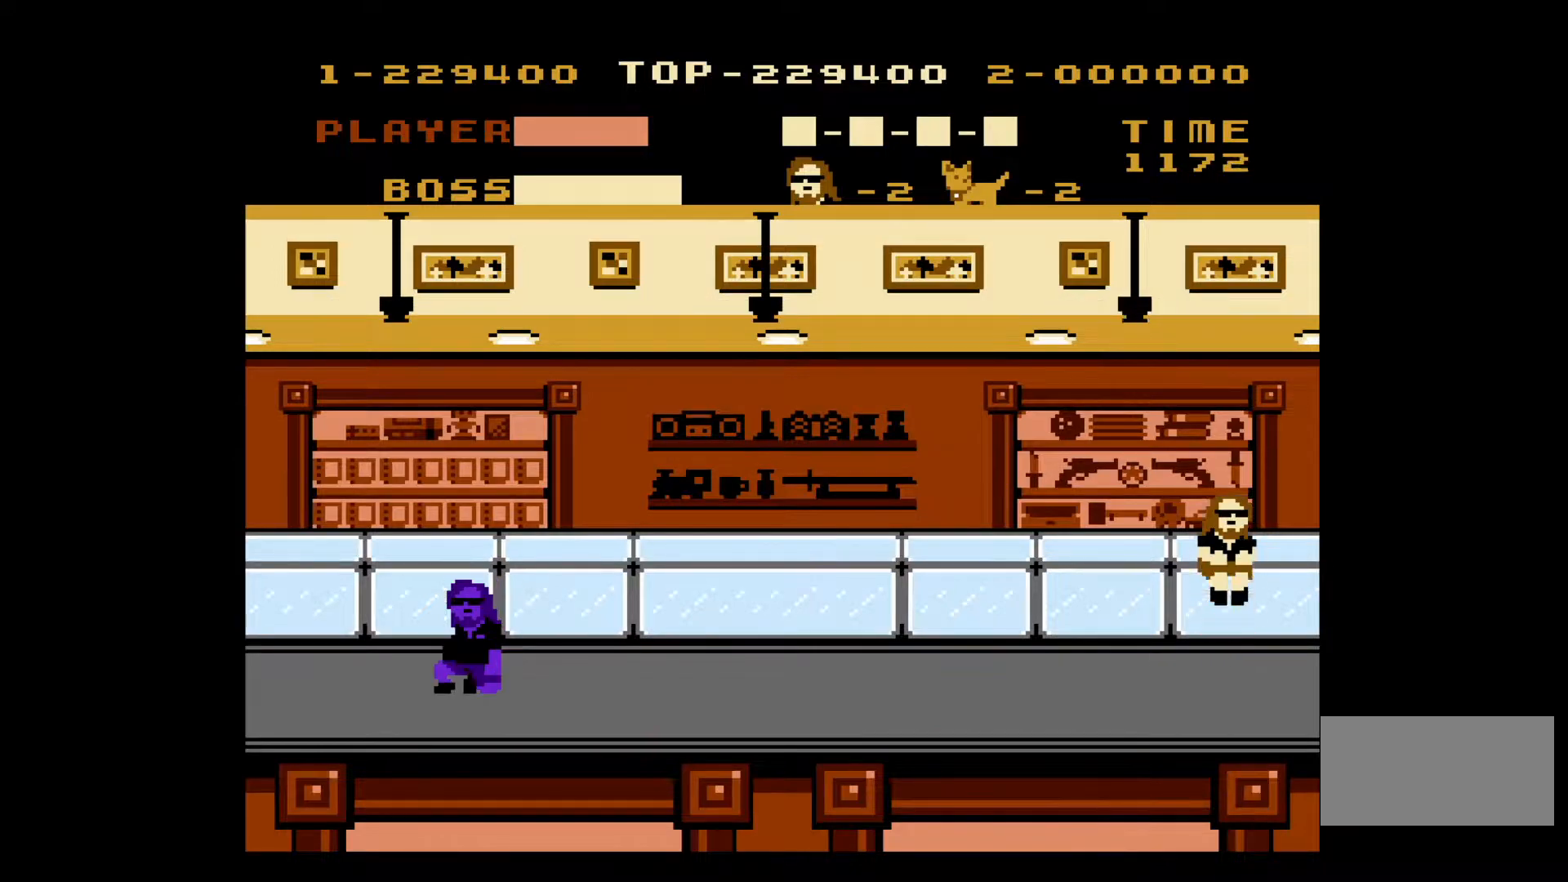
{"buttons": [], "events": []}
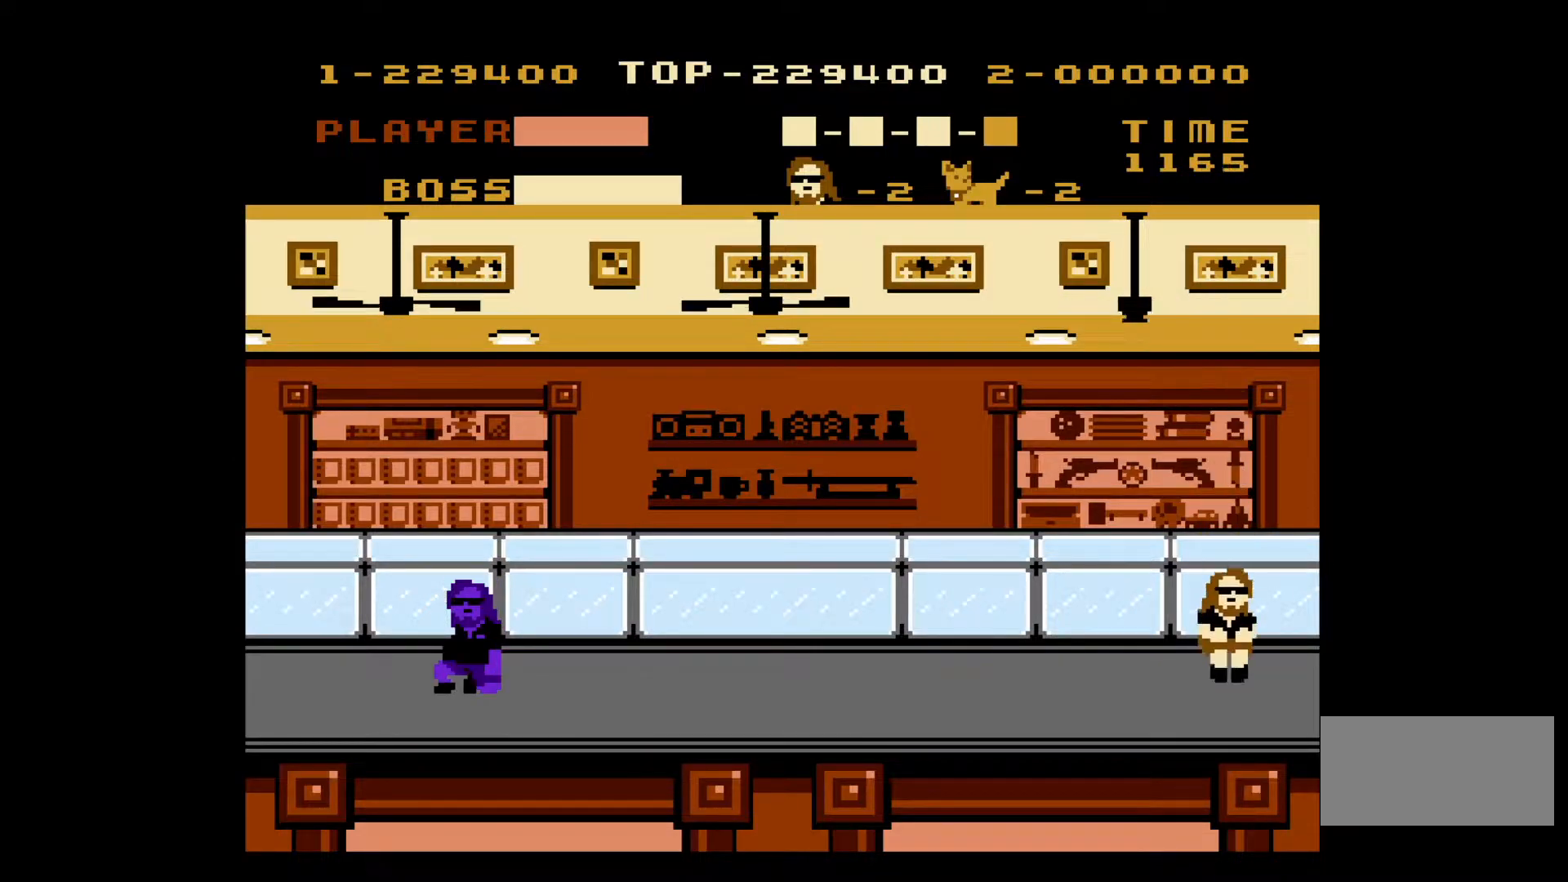
{"buttons": [], "events": []}
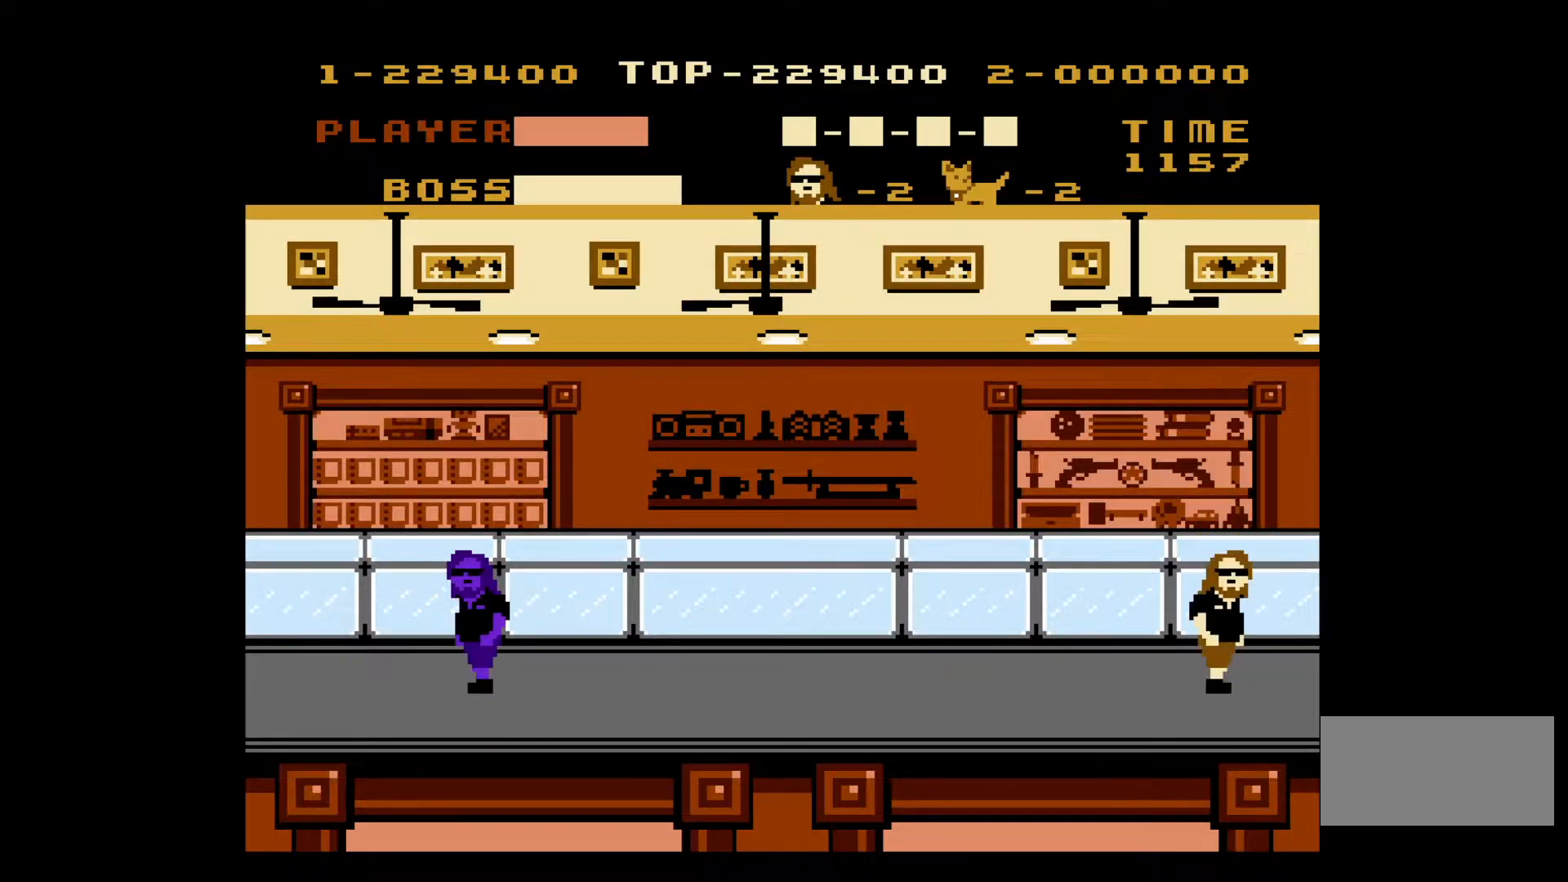
{"buttons": ["DPAD_LEFT"], "events": [[167, "DPAD_LEFT", "down"]]}
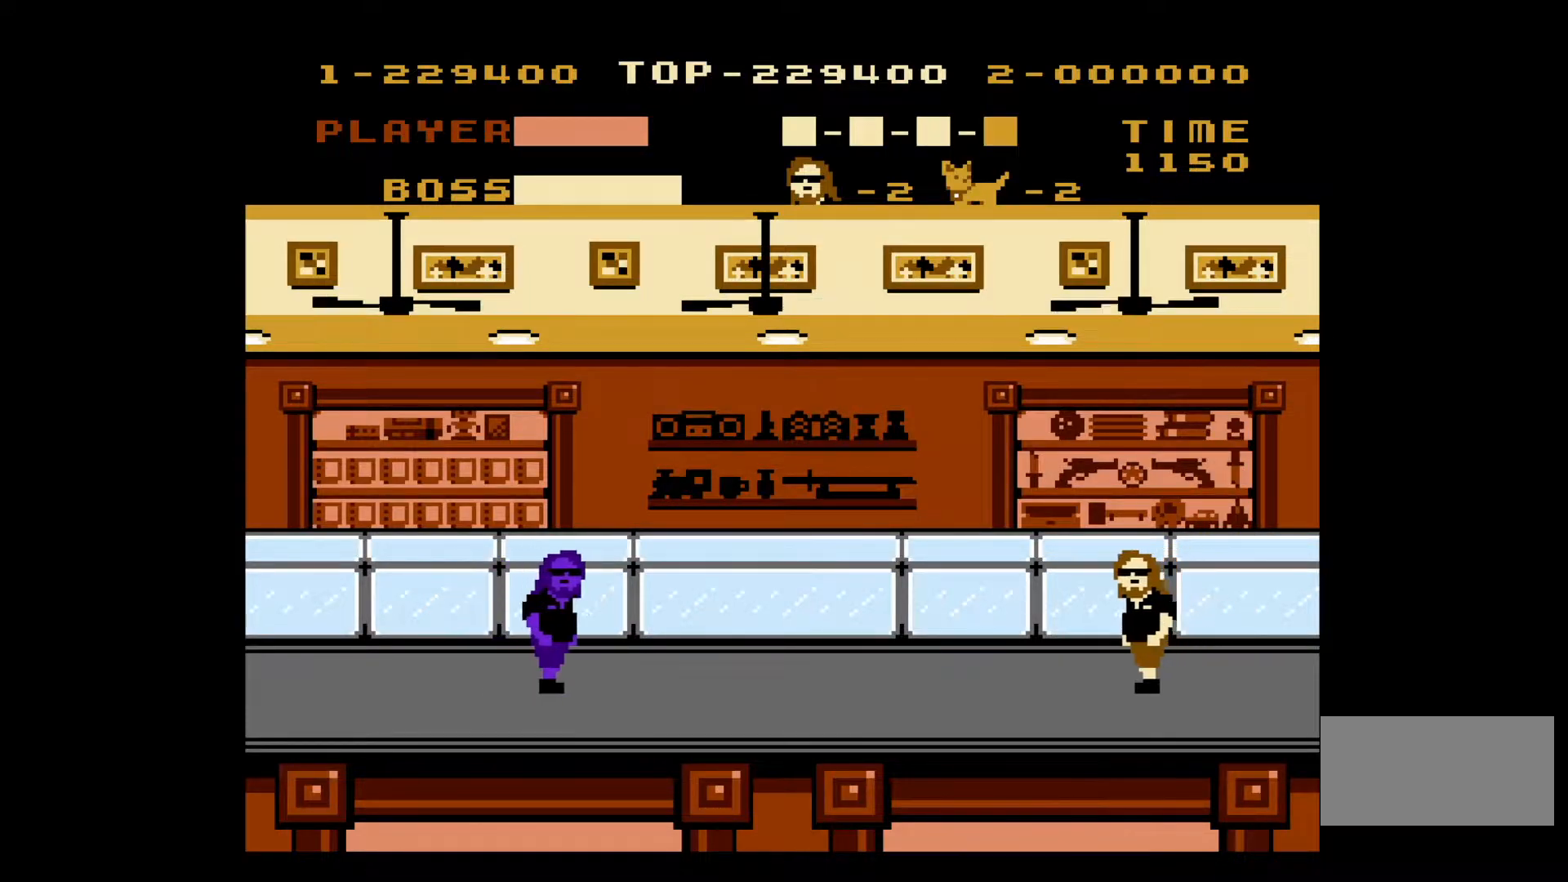
{"buttons": ["DPAD_LEFT"], "events": []}
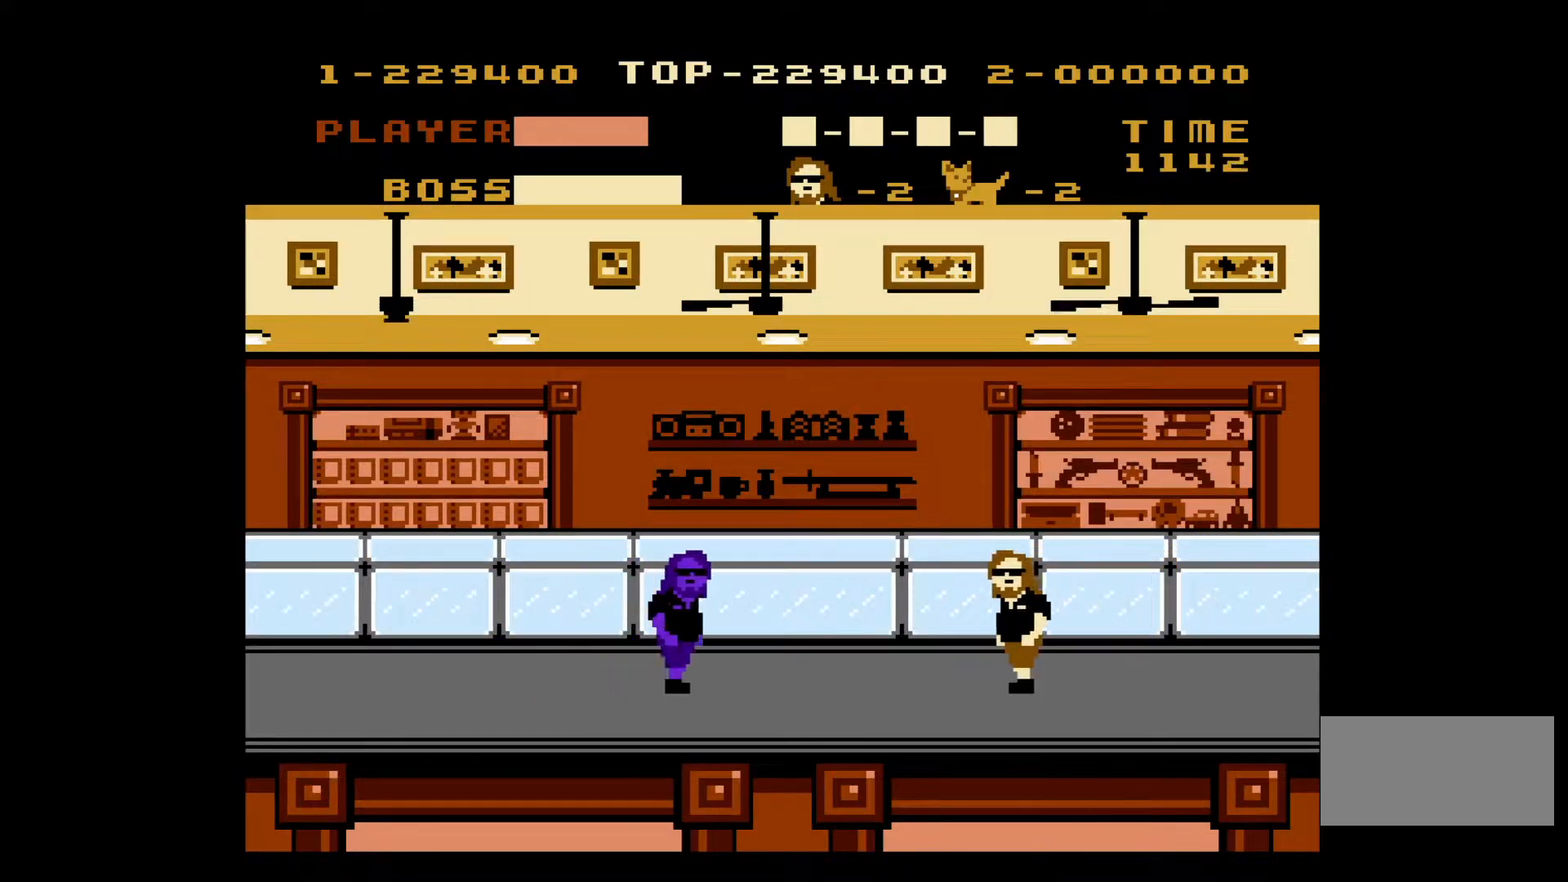
{"buttons": ["A"], "events": [[183, "DPAD_LEFT", "up"], [300, "A", "down"]]}
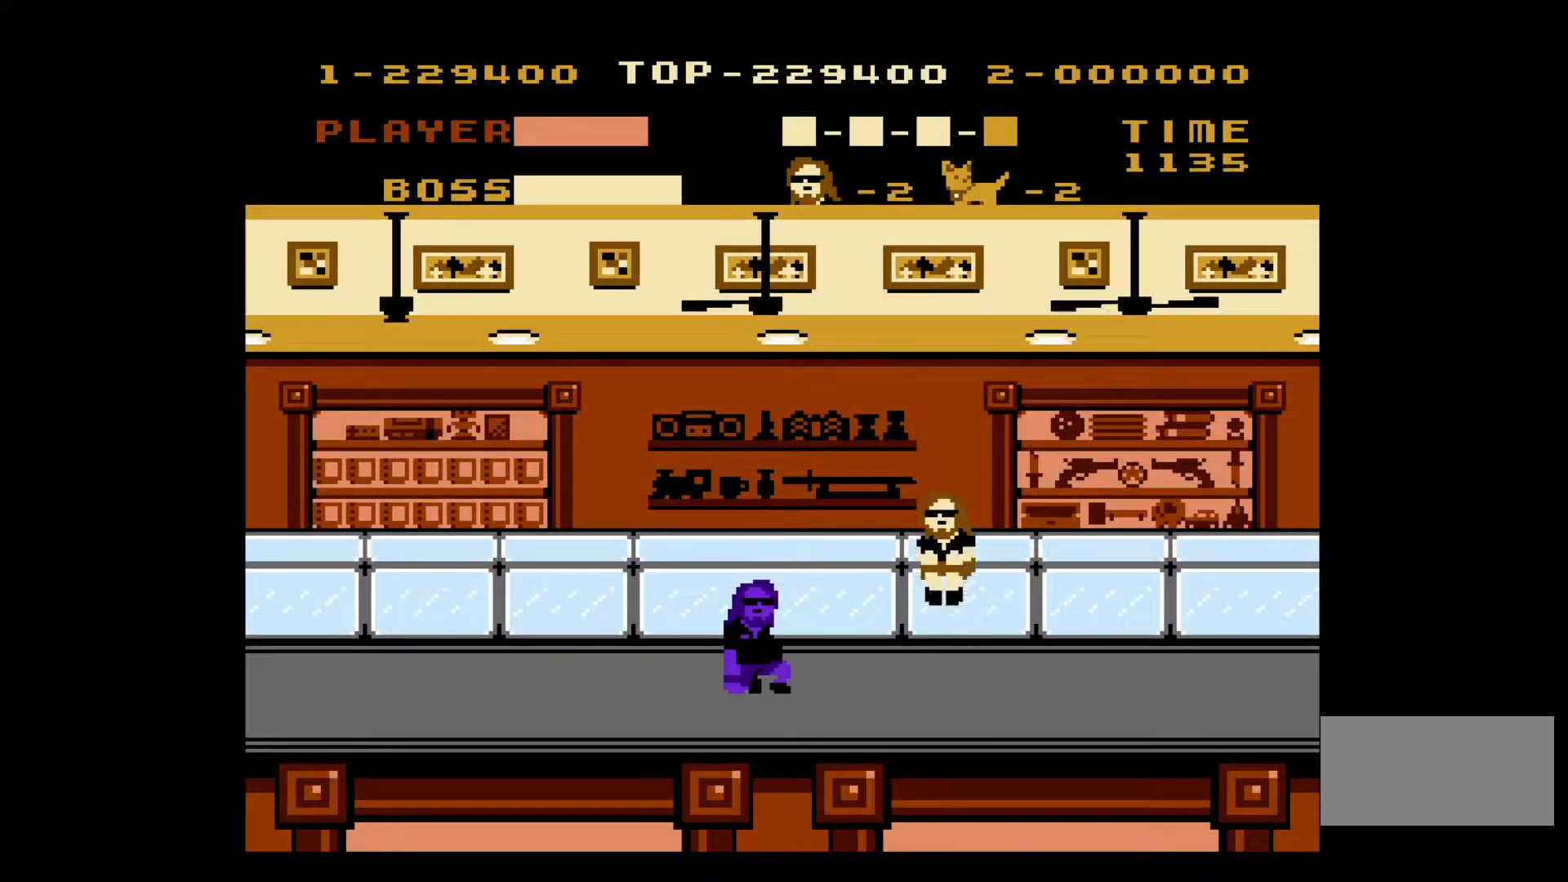
{"buttons": [], "events": [[283, "A", "up"]]}
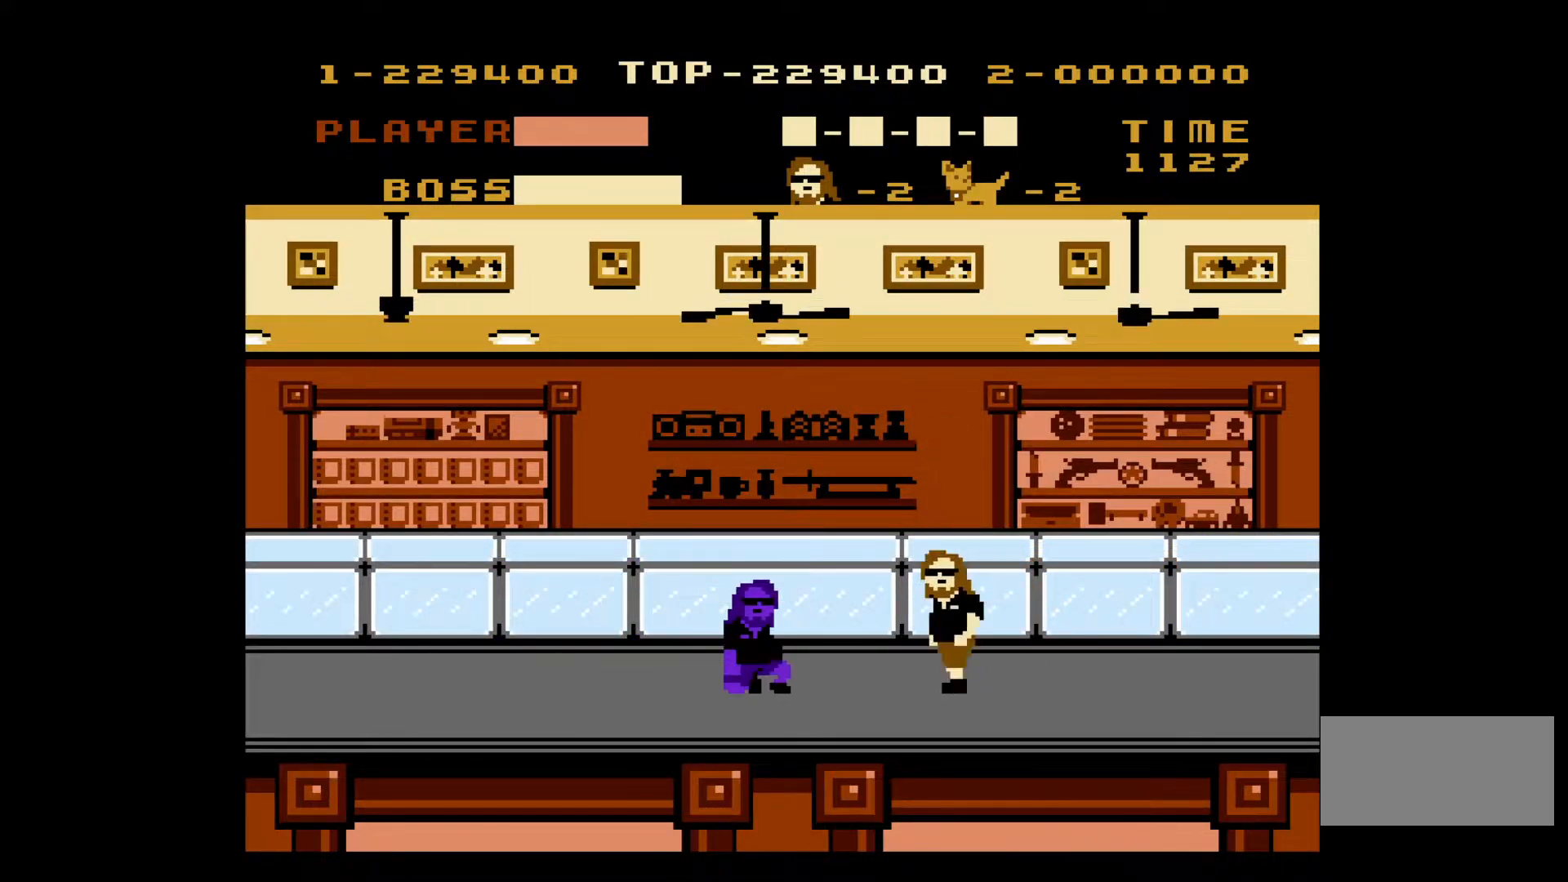
{"buttons": [], "events": []}
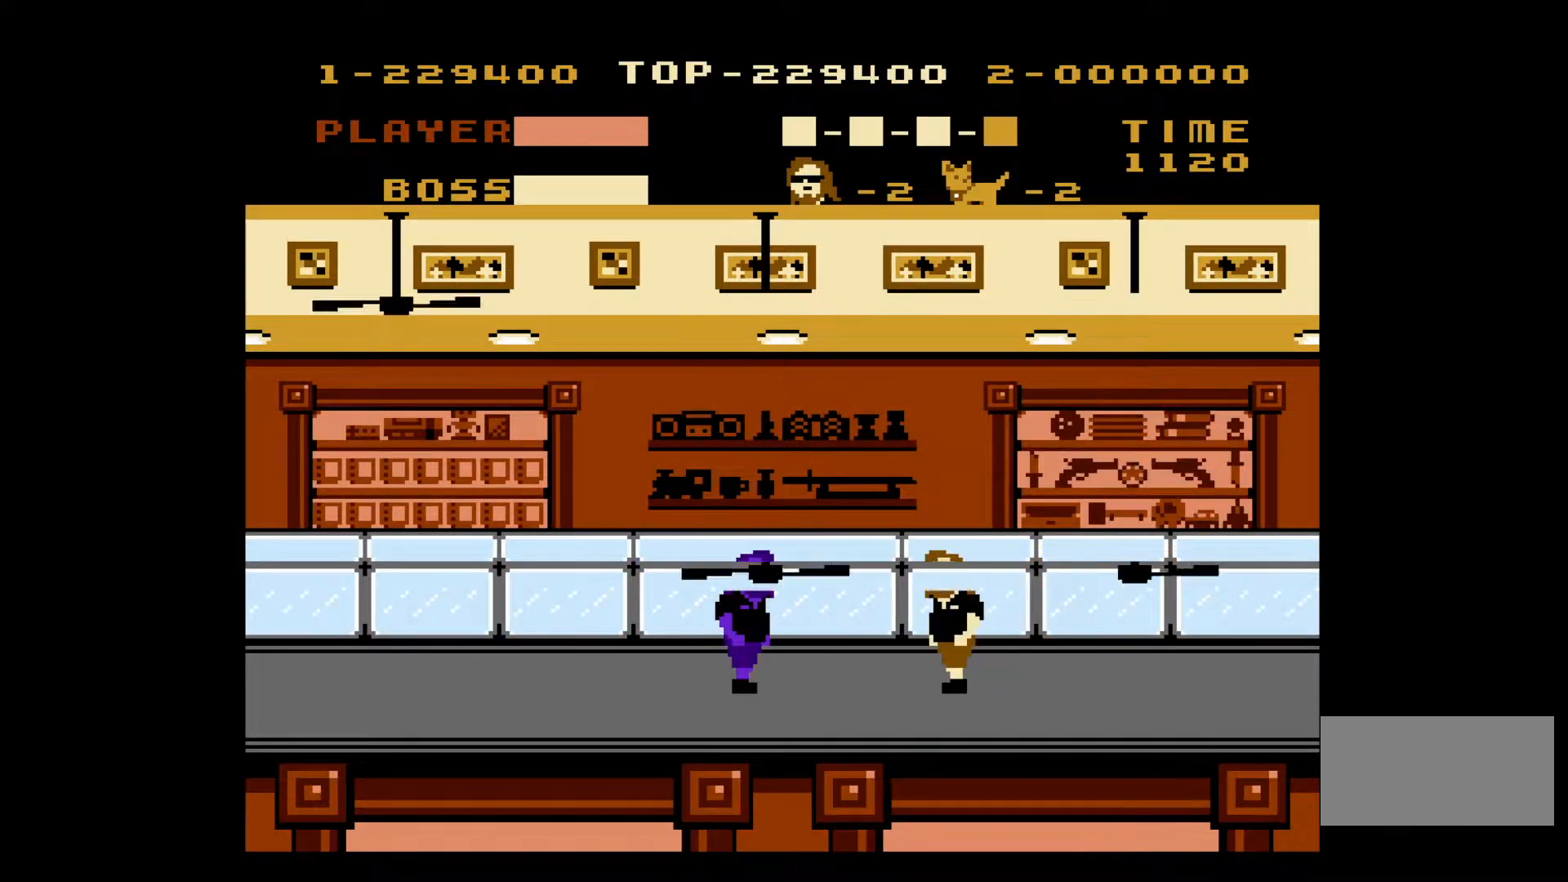
{"buttons": ["A", "DPAD_RIGHT"], "events": [[167, "DPAD_RIGHT", "down"], [183, "A", "down"]]}
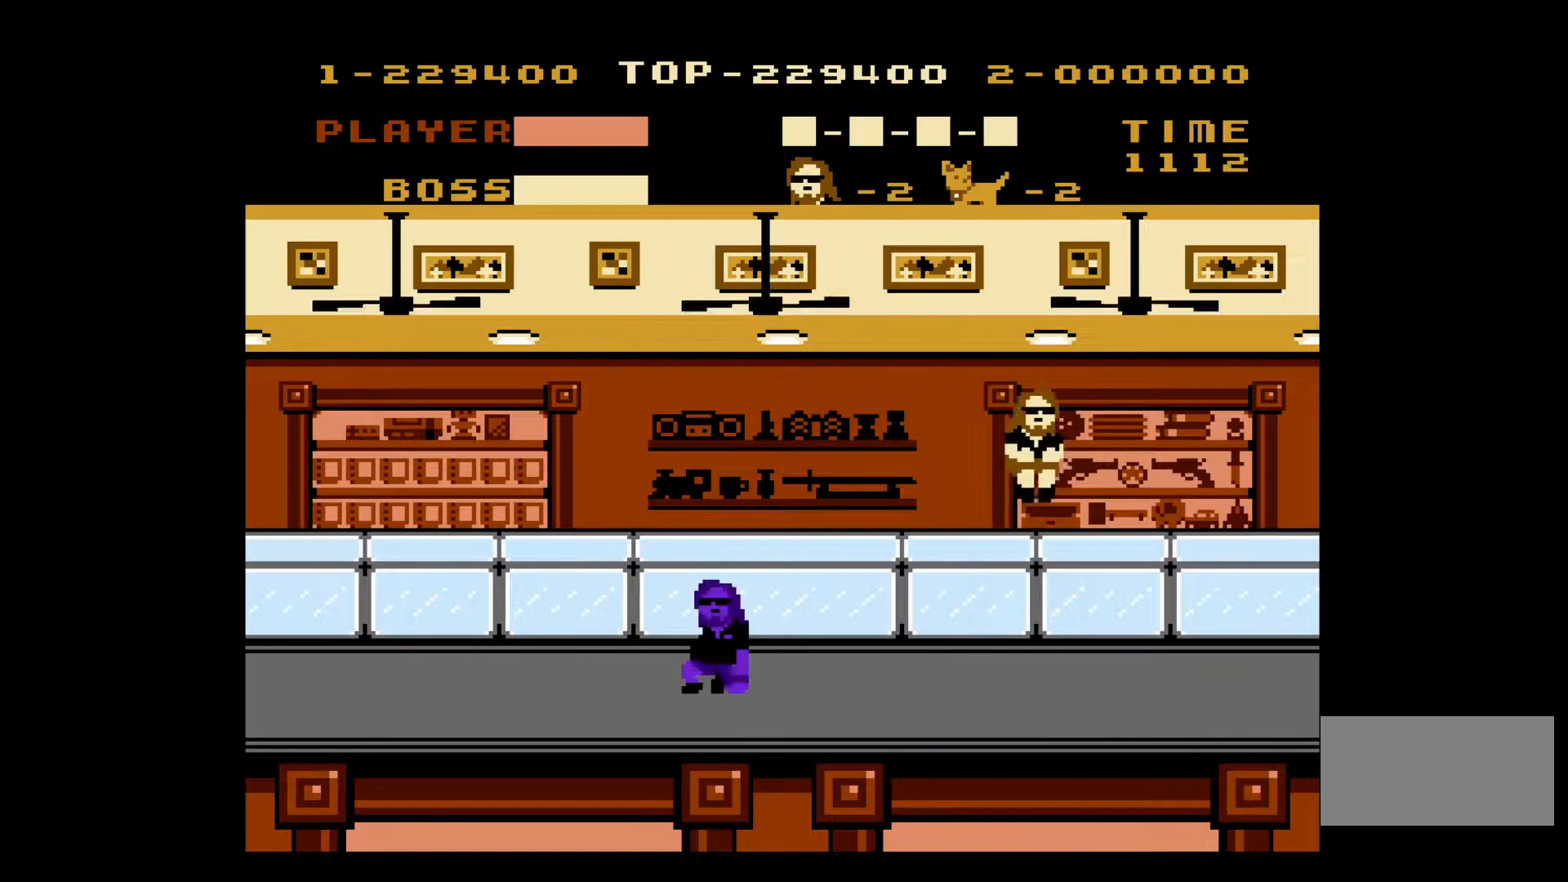
{"buttons": ["DPAD_RIGHT"], "events": [[50, "A", "up"]]}
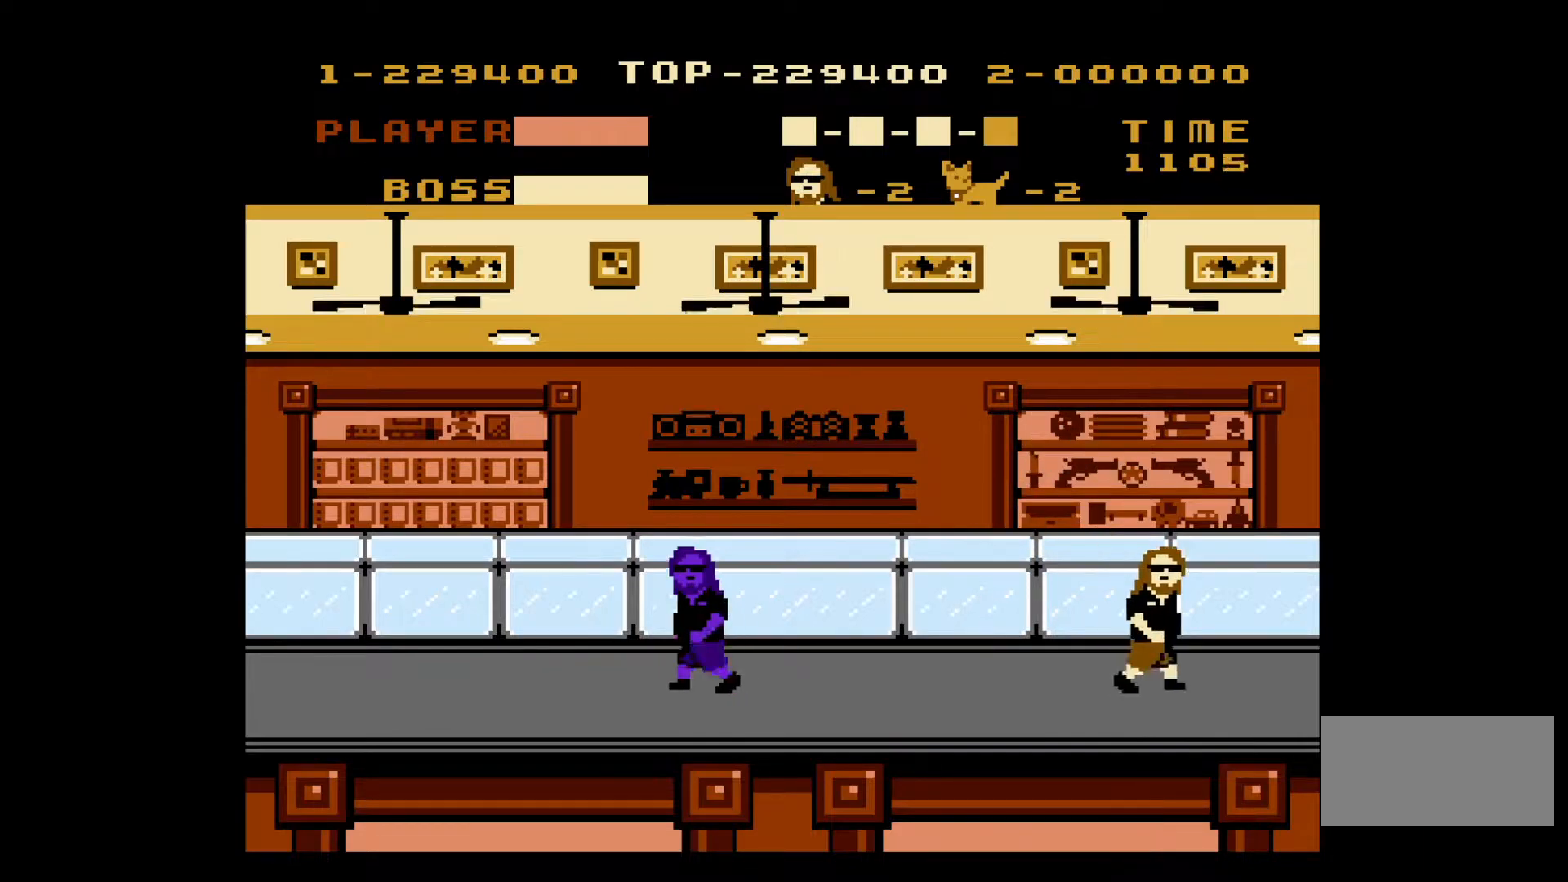
{"buttons": [], "events": [[300, "DPAD_RIGHT", "up"]]}
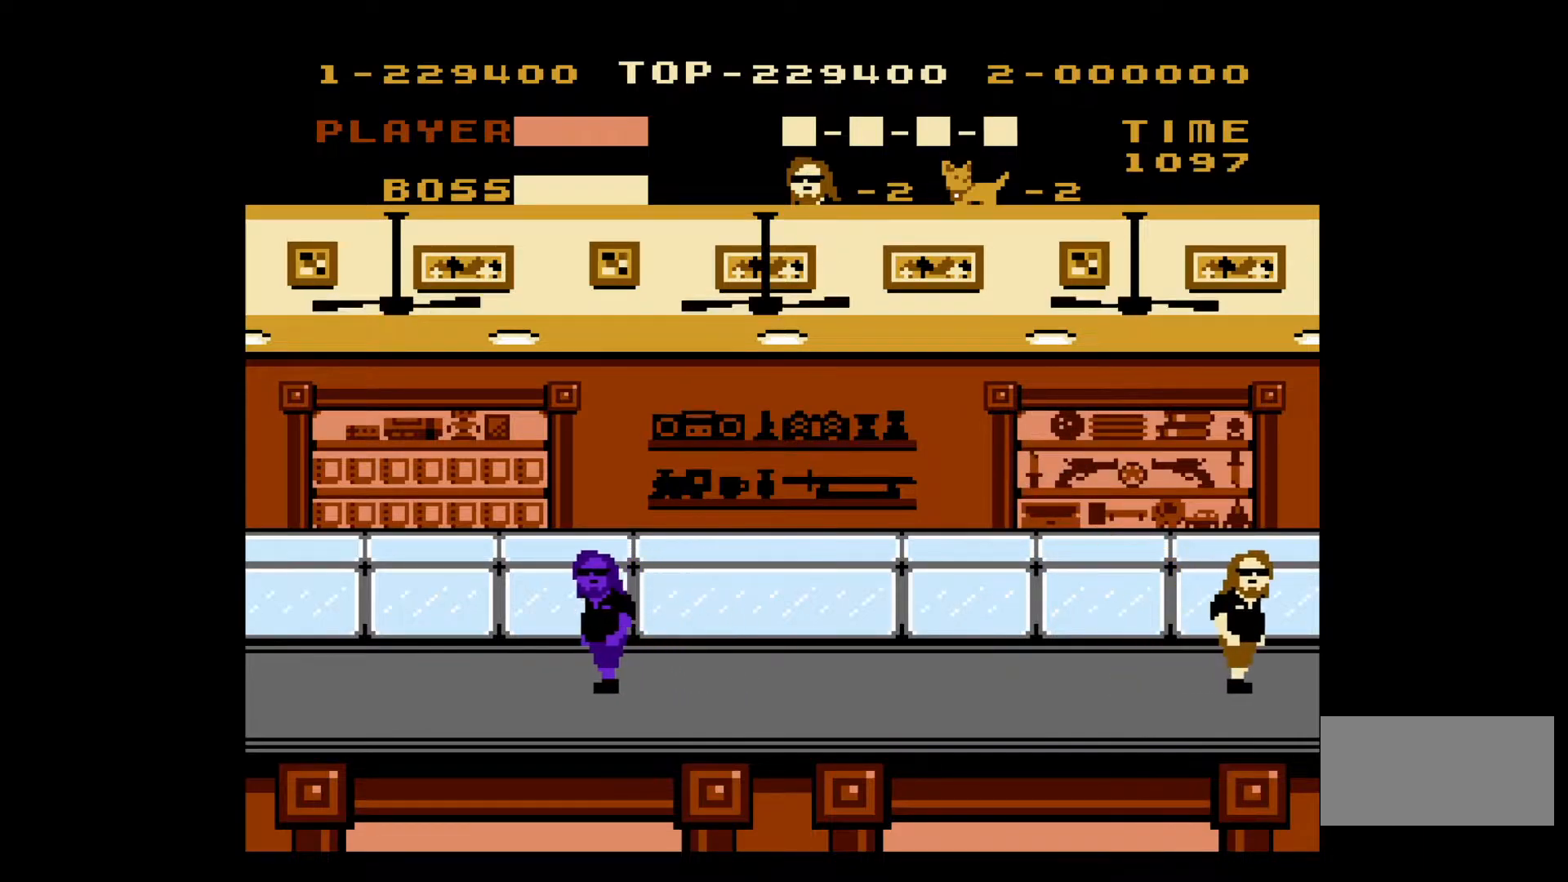
{"buttons": [], "events": []}
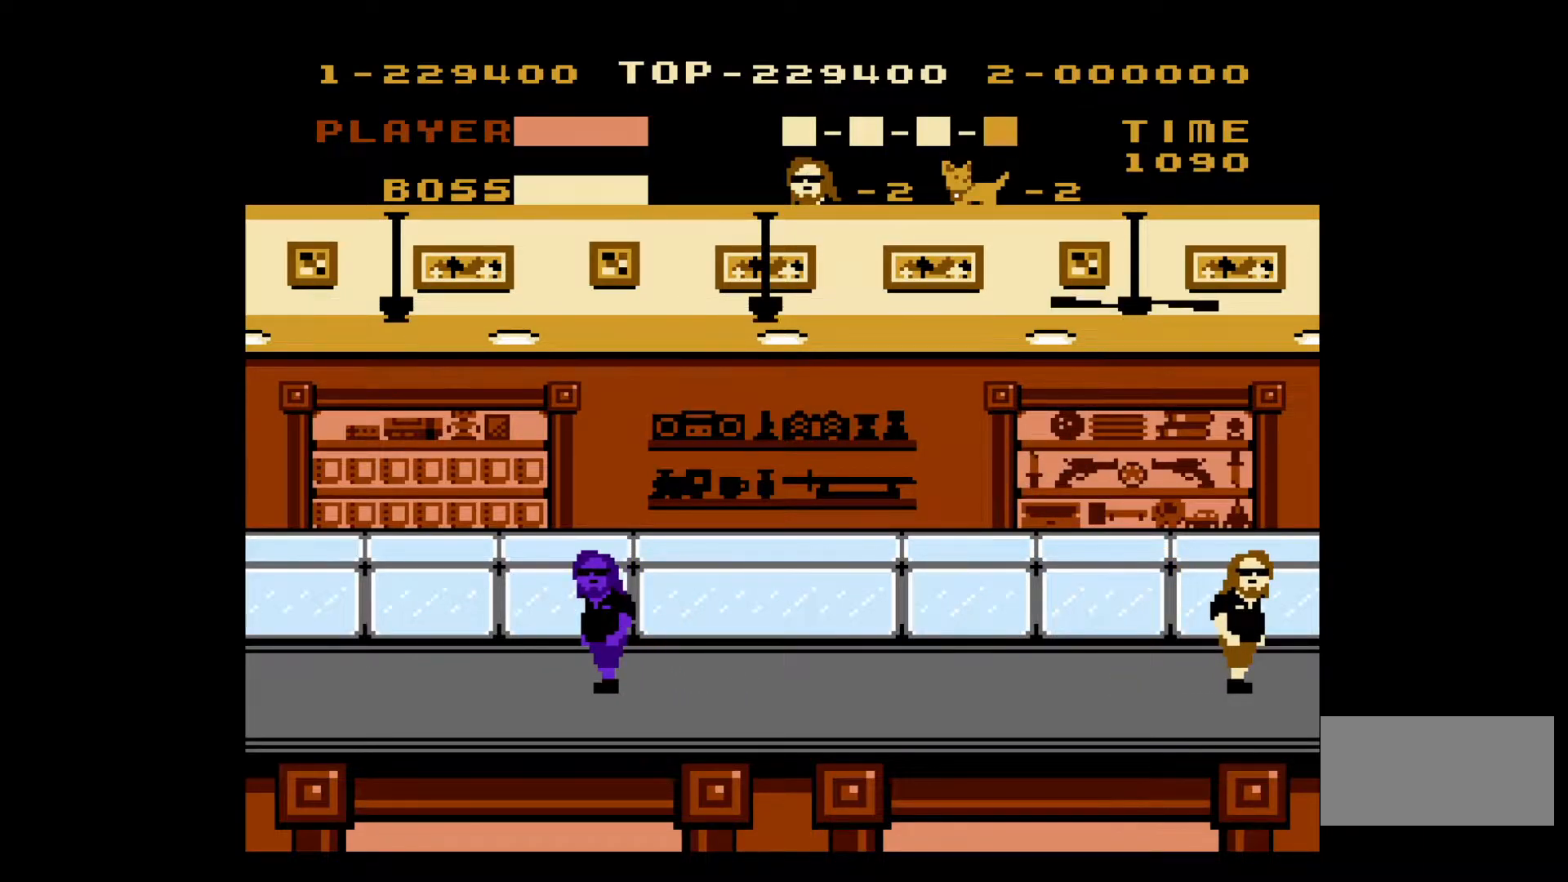
{"buttons": ["B"], "events": [[33, "B", "down"], [183, "B", "up"], [417, "B", "down"]]}
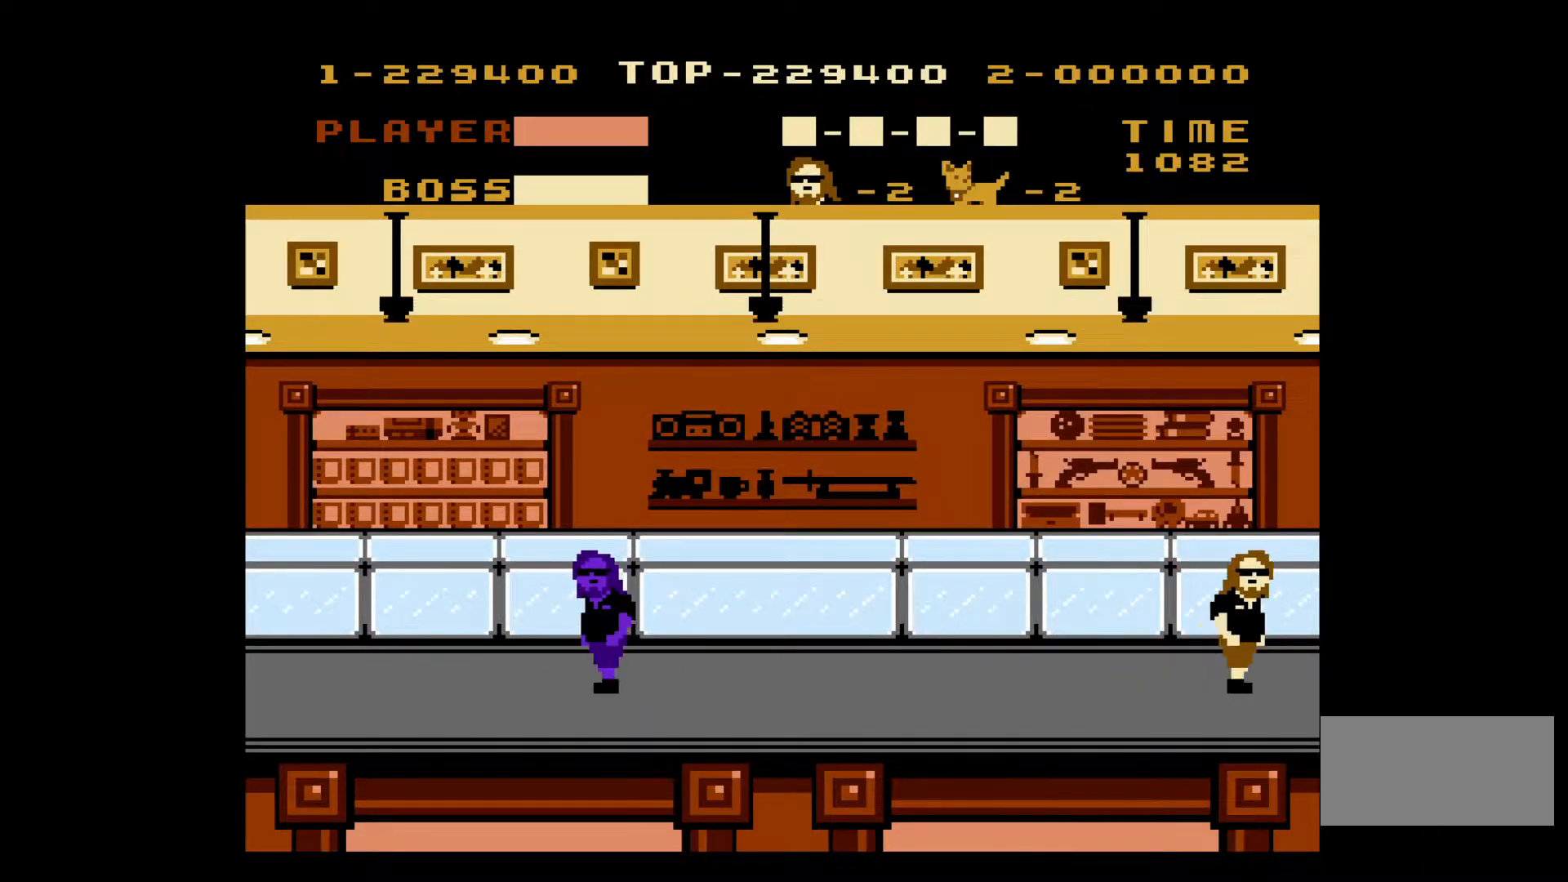
{"buttons": [], "events": [[50, "B", "up"], [333, "B", "down"], [450, "B", "up"]]}
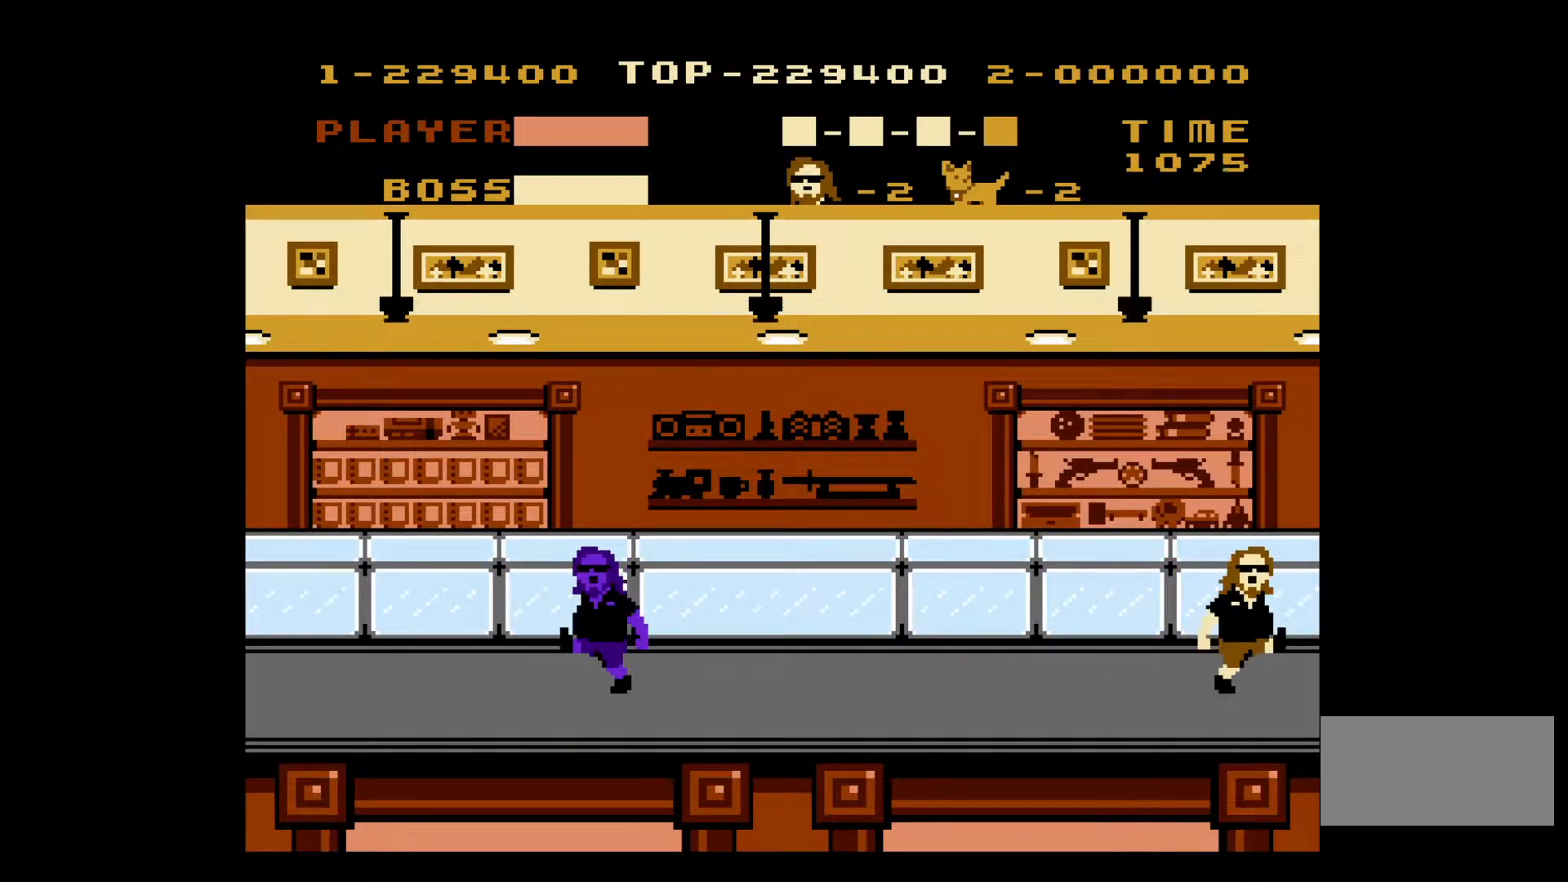
{"buttons": [], "events": []}
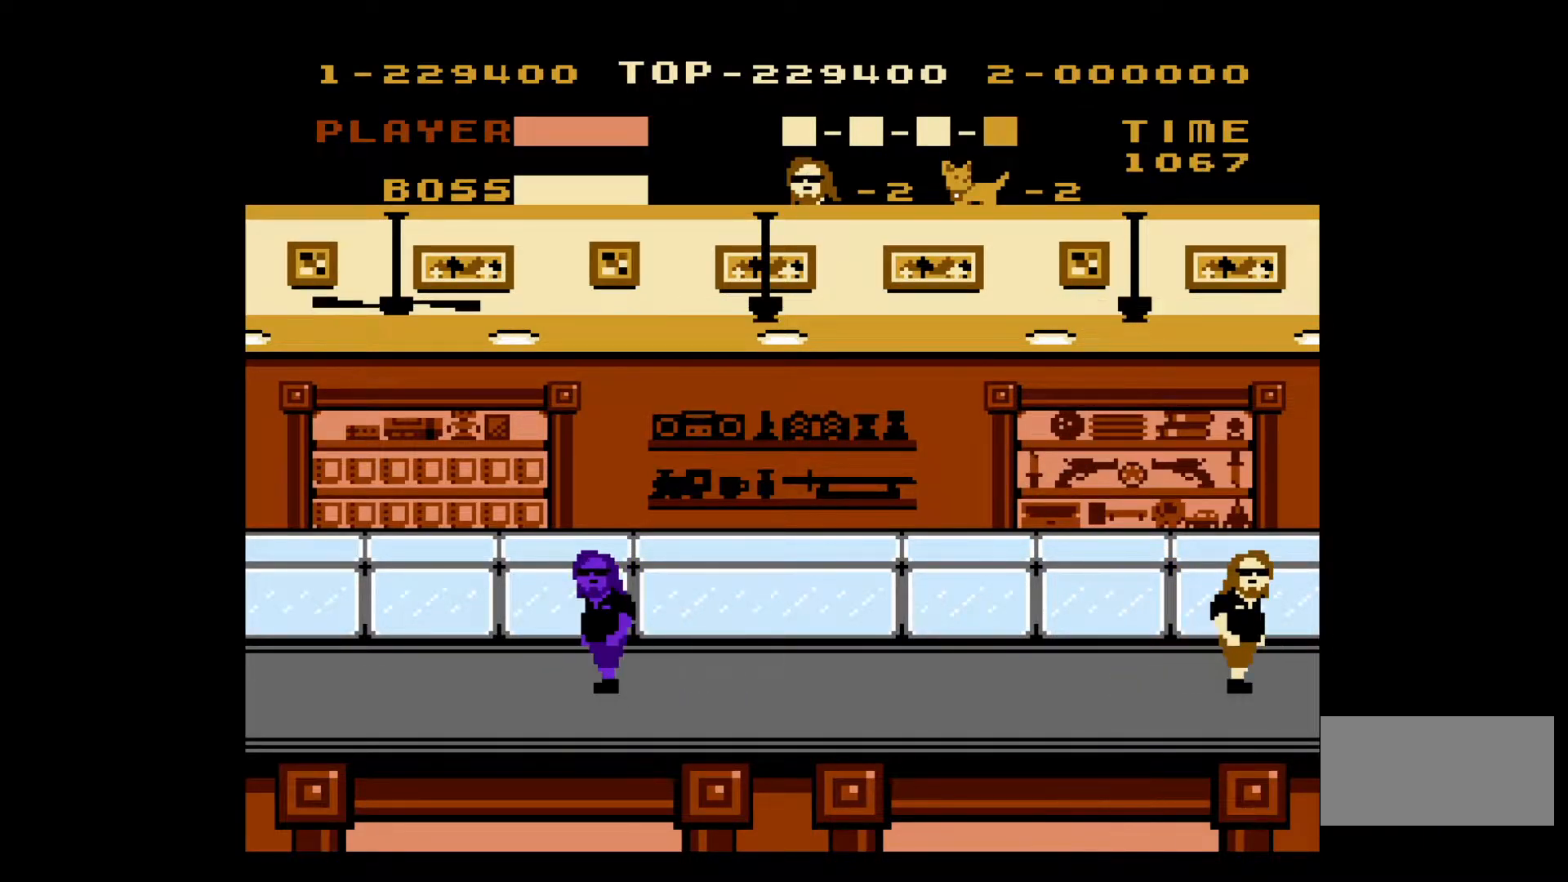
{"buttons": [], "events": []}
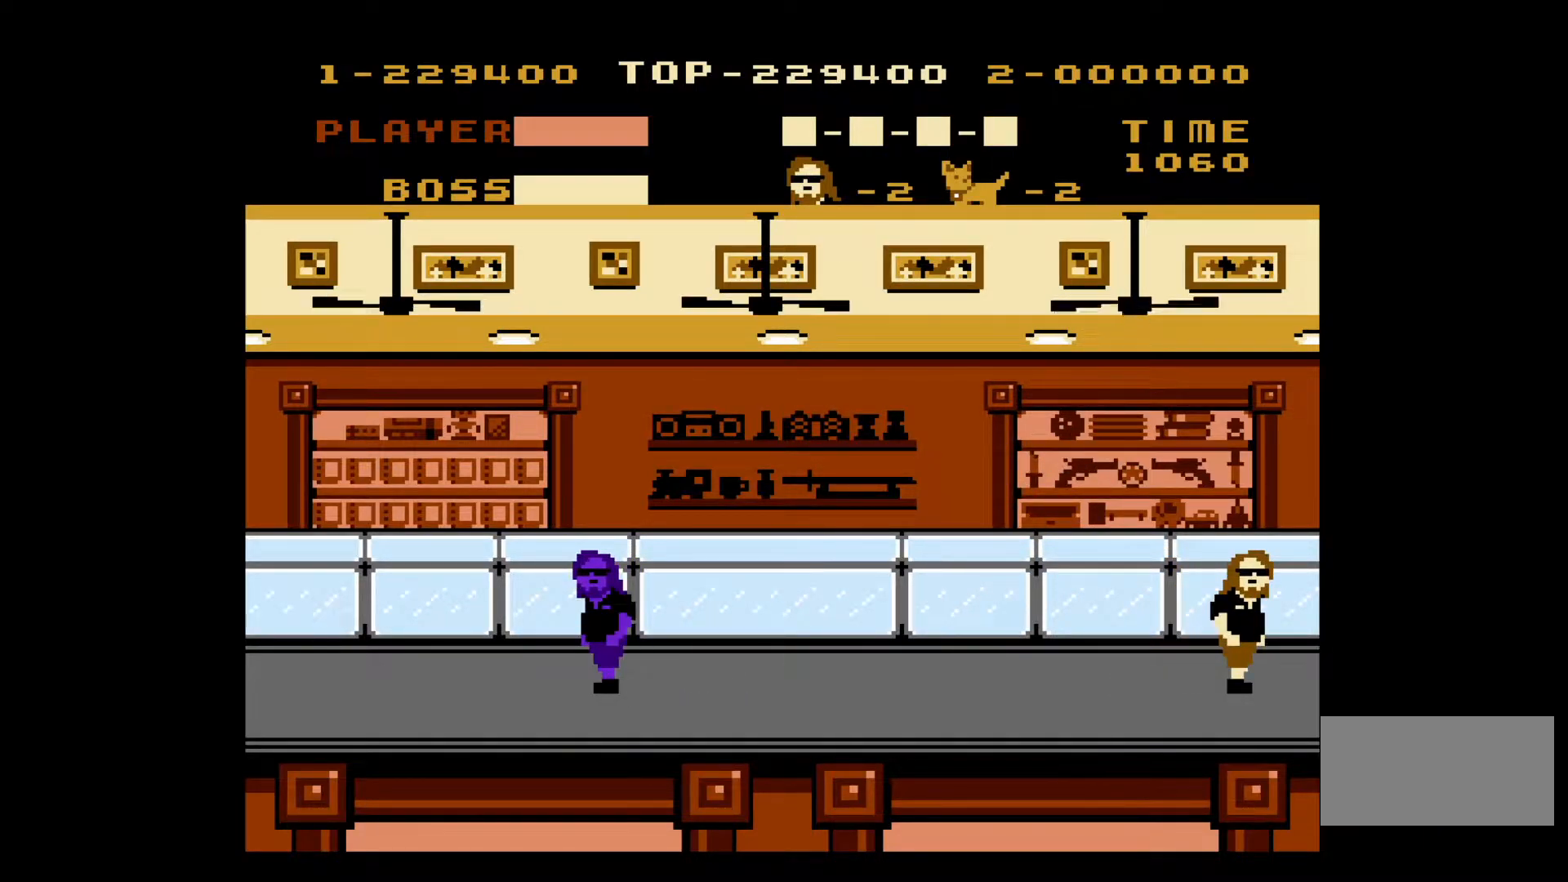
{"buttons": [], "events": []}
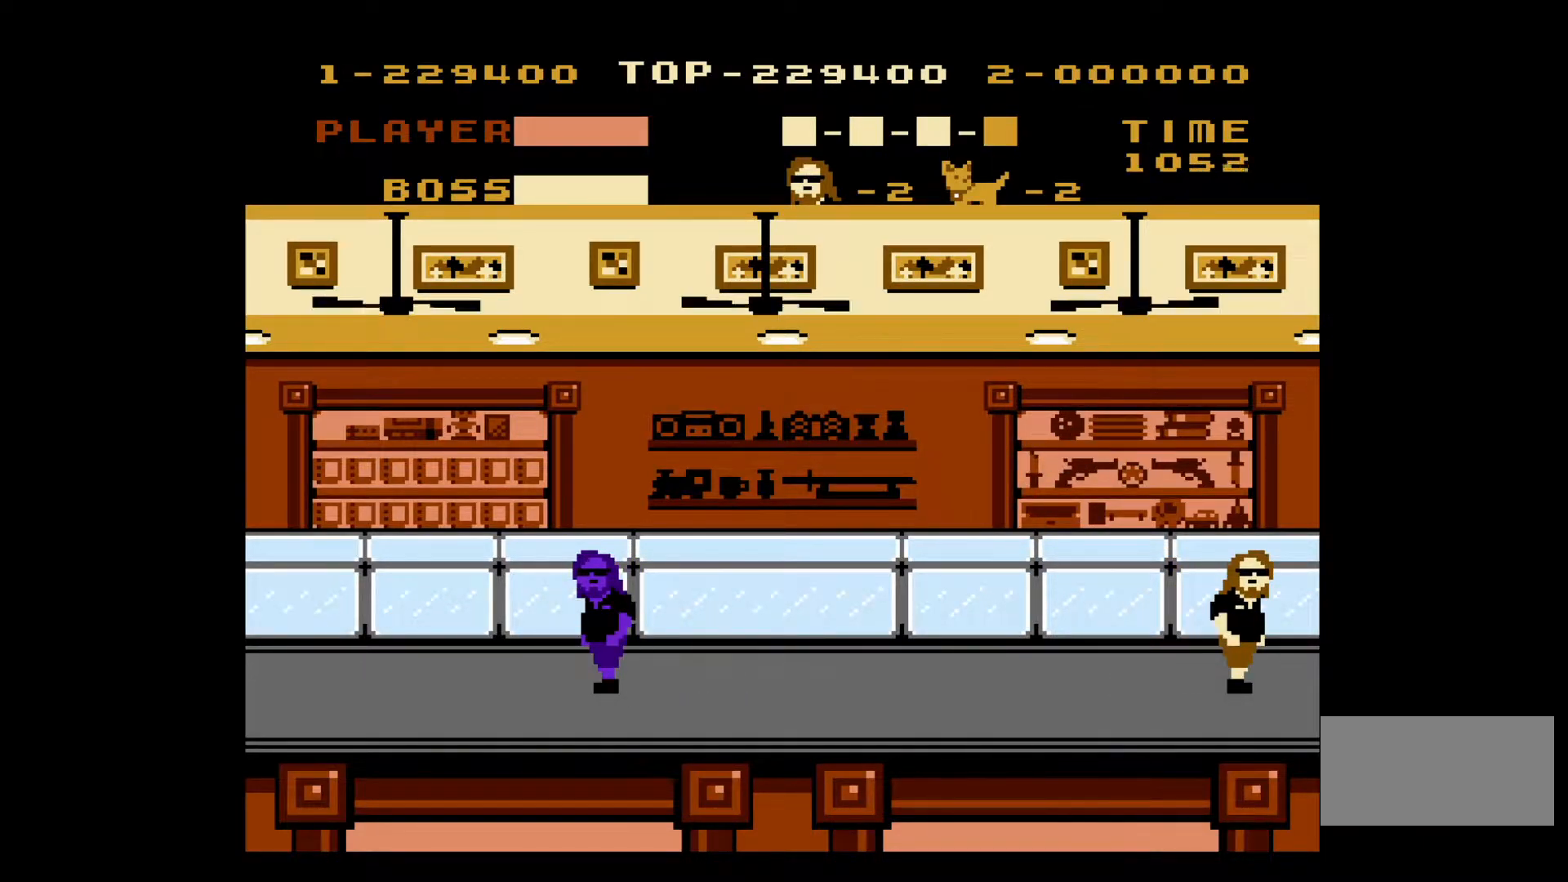
{"buttons": ["DPAD_LEFT"], "events": [[400, "DPAD_LEFT", "down"]]}
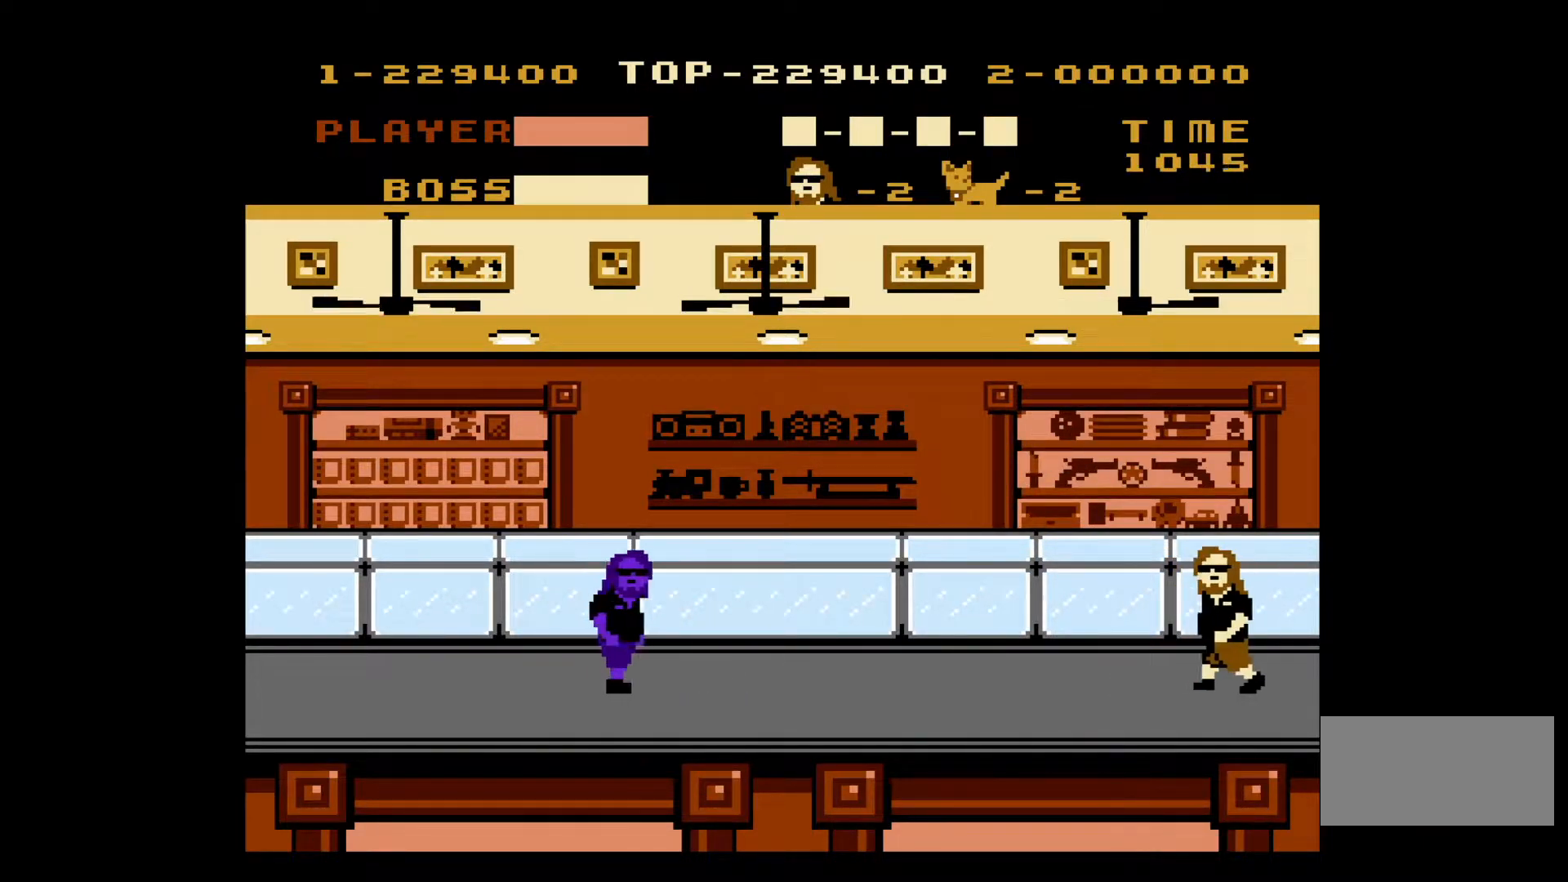
{"buttons": ["DPAD_LEFT"], "events": []}
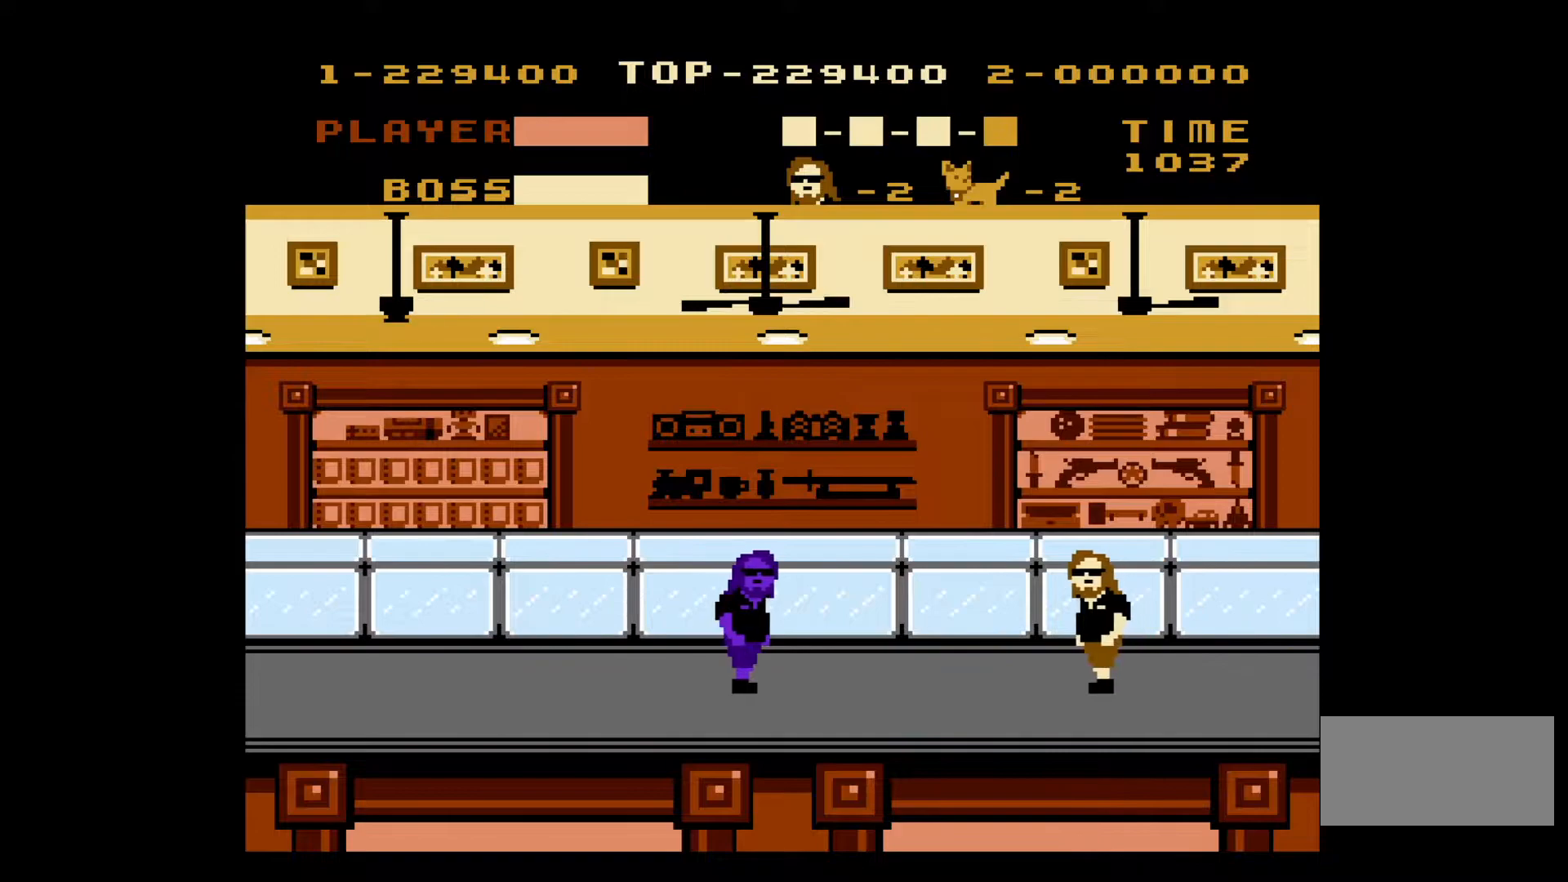
{"buttons": [], "events": [[233, "DPAD_LEFT", "up"], [333, "DPAD_RIGHT", "down"], [433, "DPAD_RIGHT", "up"]]}
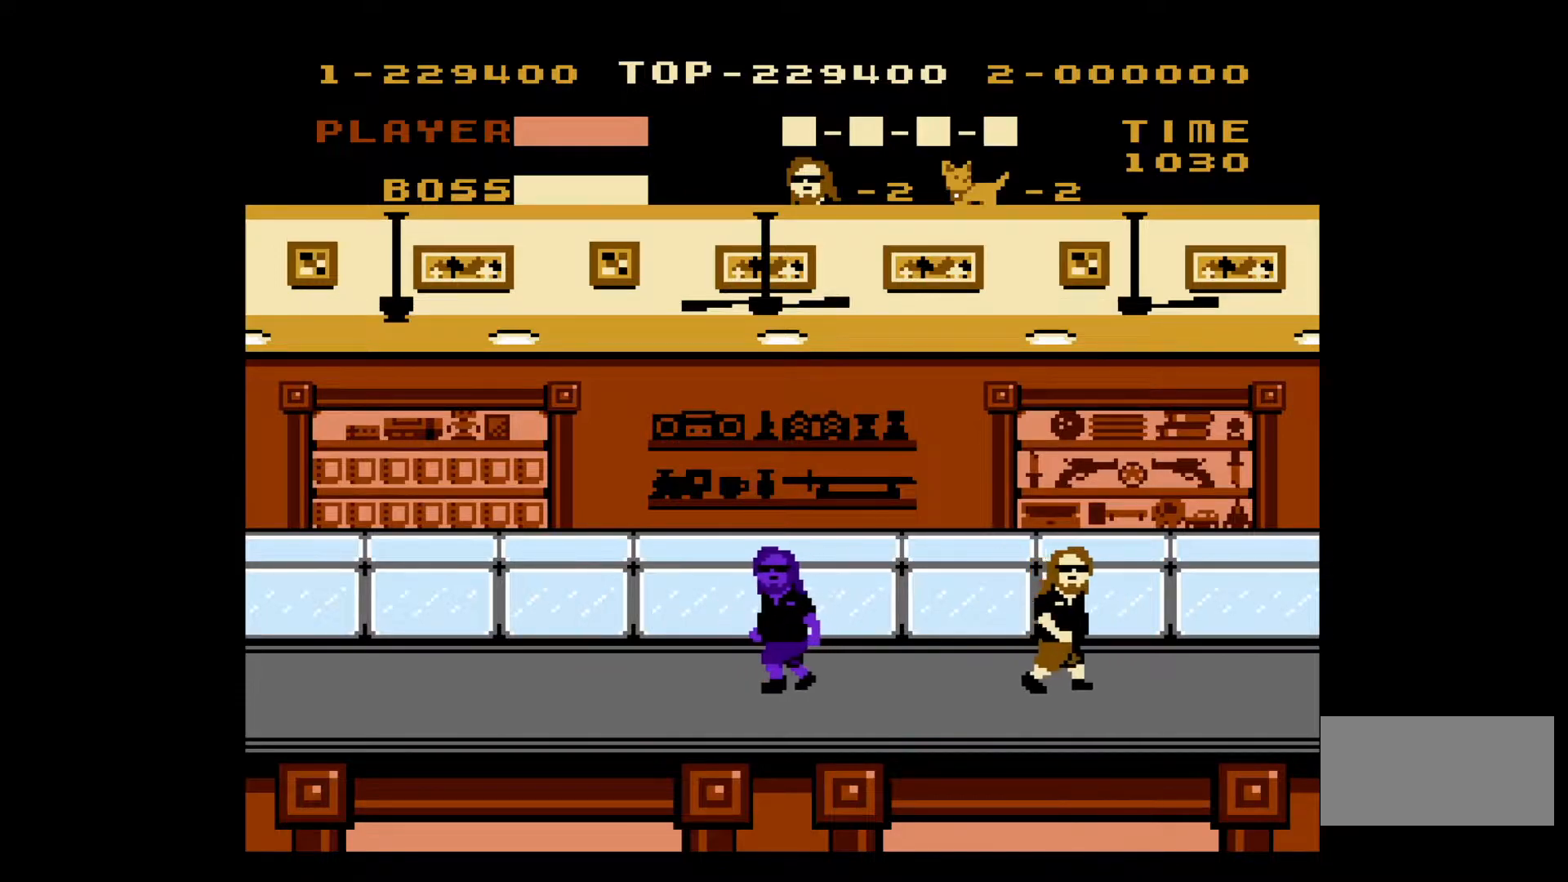
{"buttons": [], "events": [[183, "DPAD_LEFT", "down"], [483, "DPAD_LEFT", "up"]]}
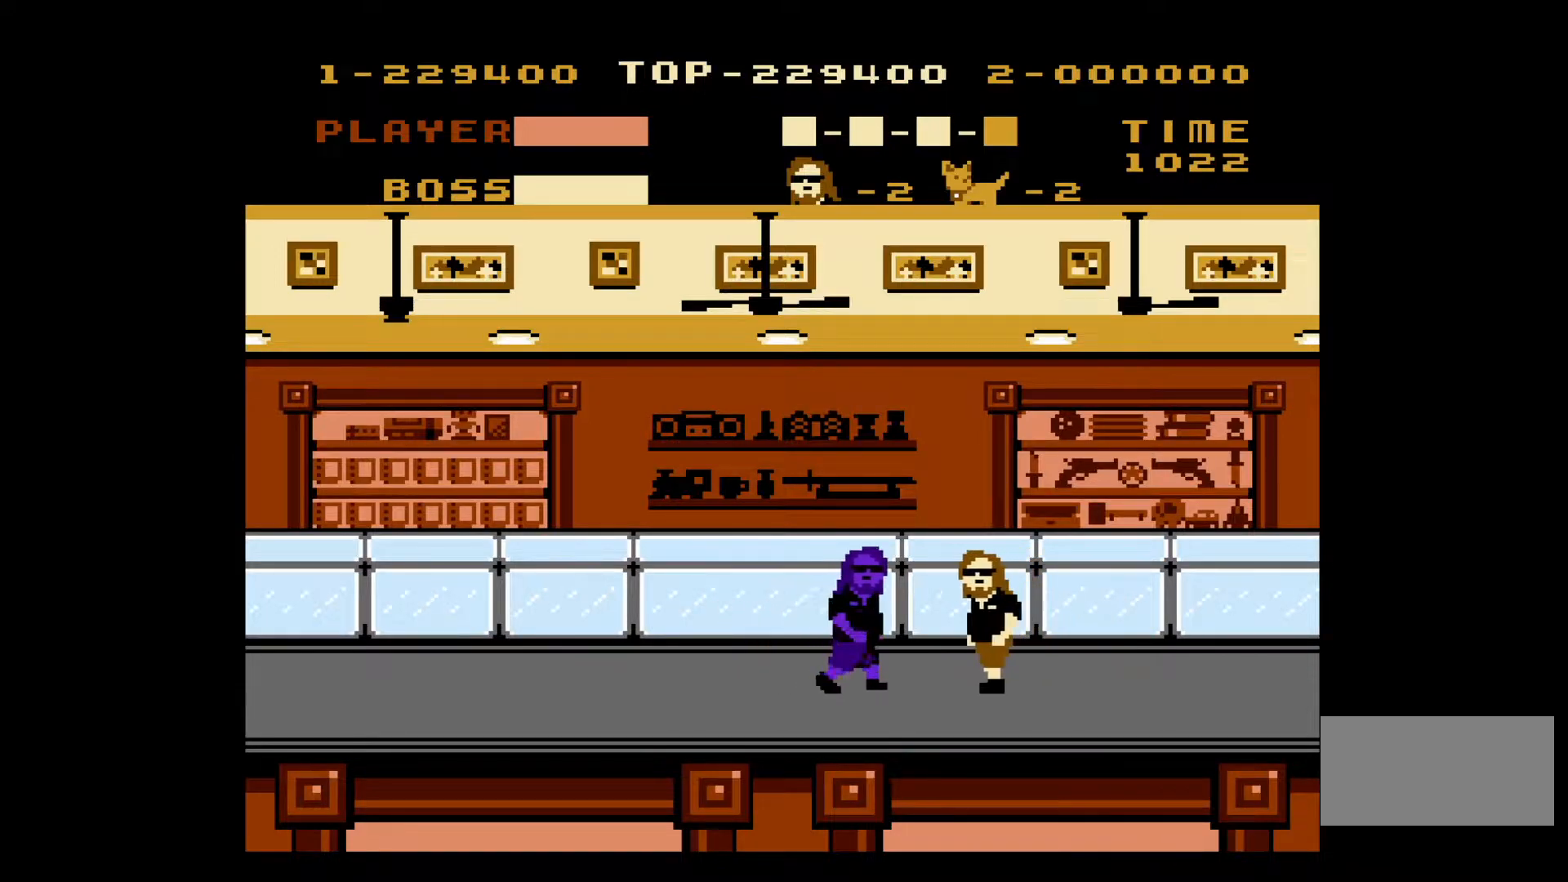
{"buttons": [], "events": [[133, "DPAD_RIGHT", "down"], [283, "DPAD_RIGHT", "up"]]}
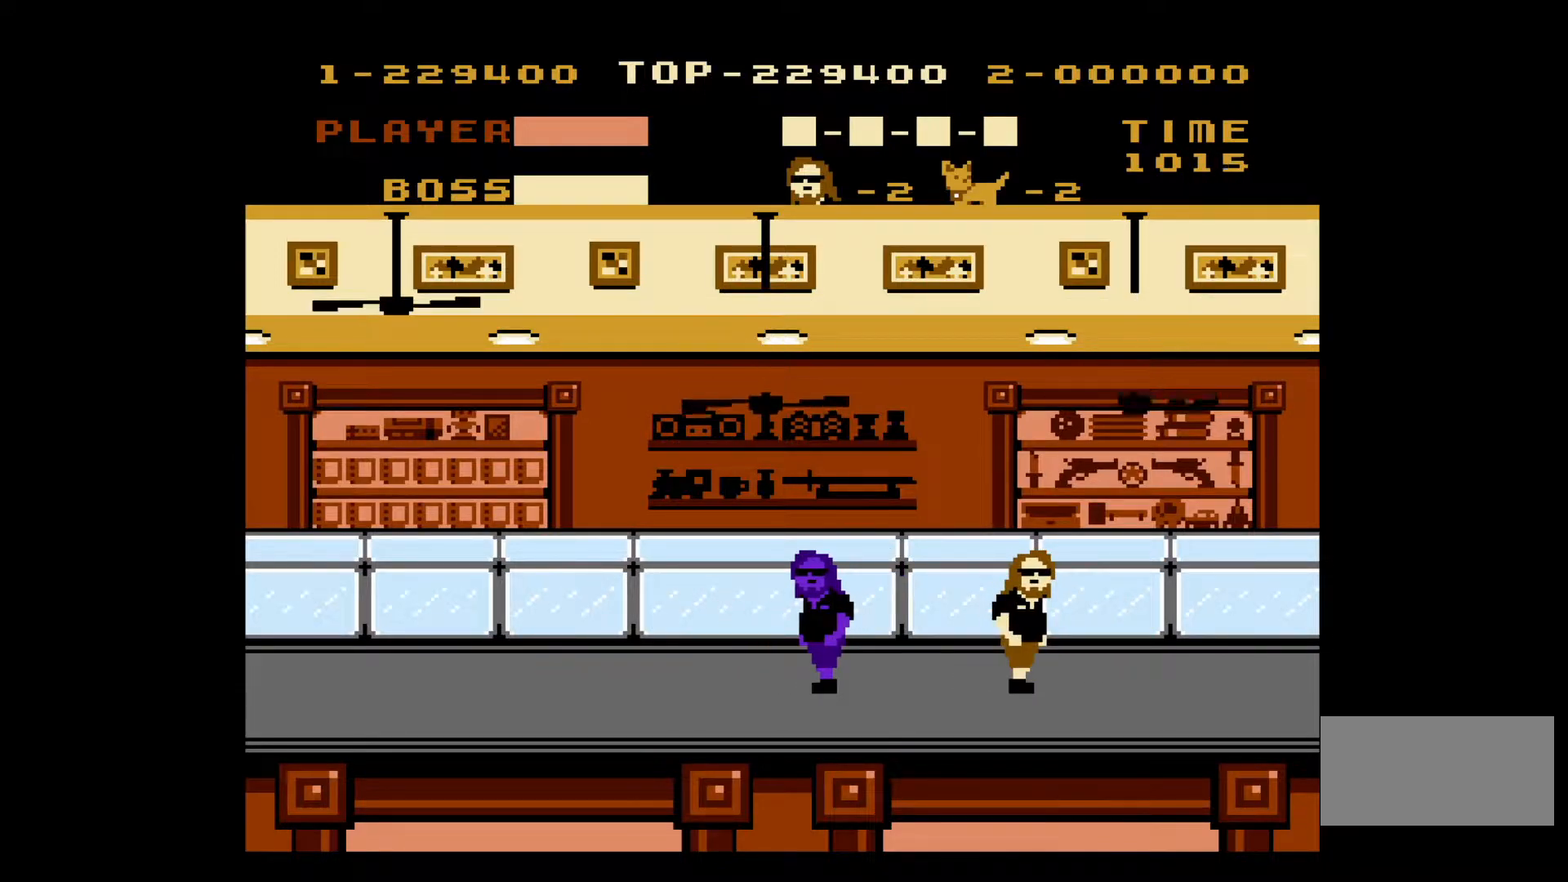
{"buttons": ["DPAD_RIGHT"], "events": [[100, "DPAD_LEFT", "down"], [300, "DPAD_LEFT", "up"], [417, "DPAD_RIGHT", "down"]]}
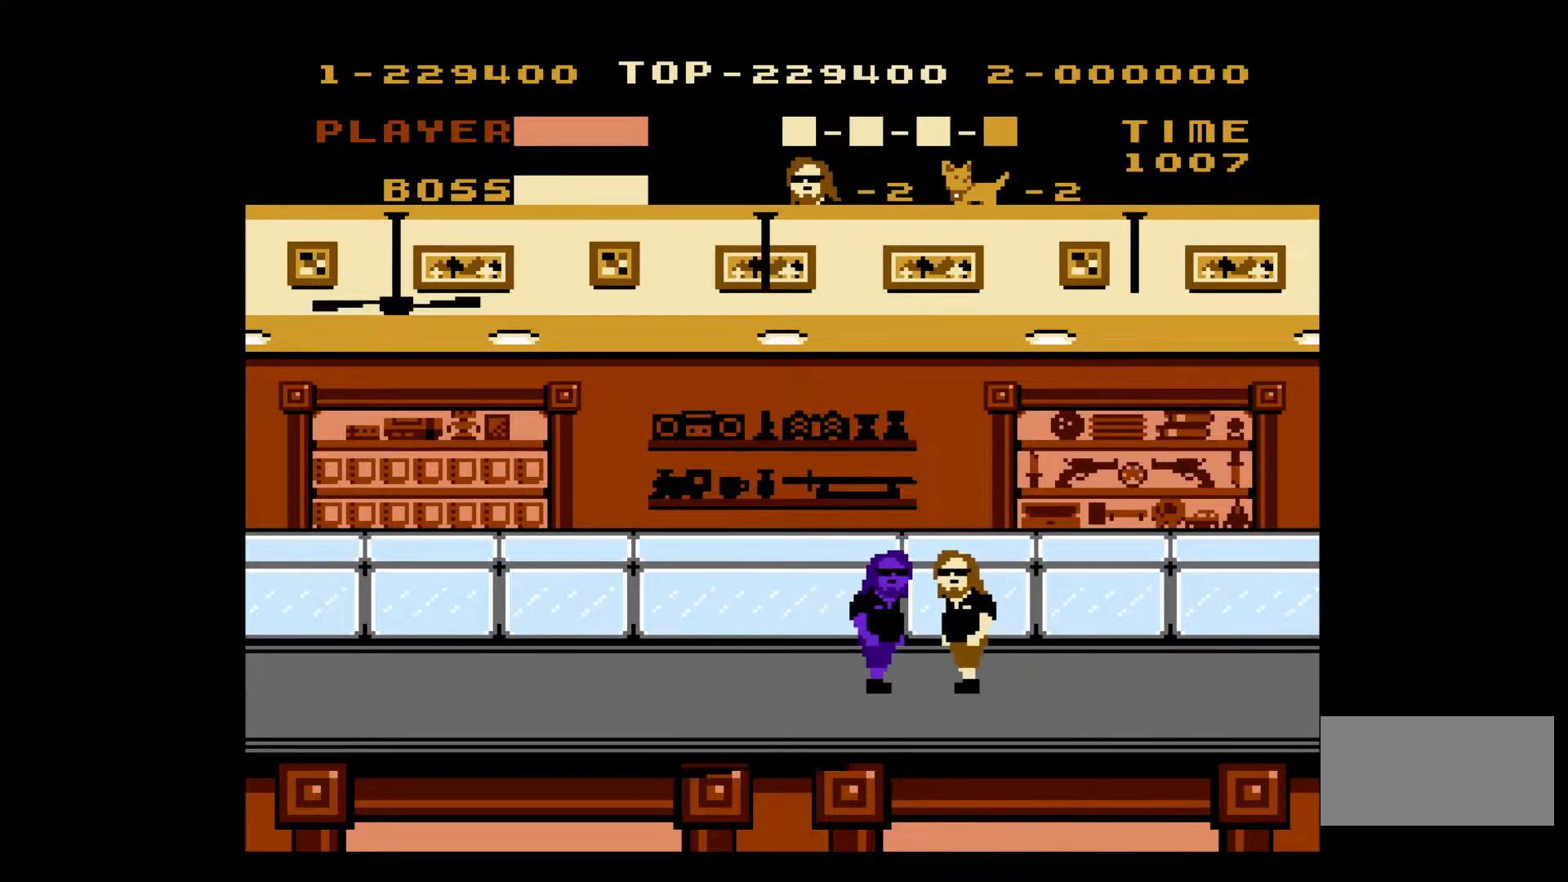
{"buttons": ["DPAD_RIGHT"], "events": []}
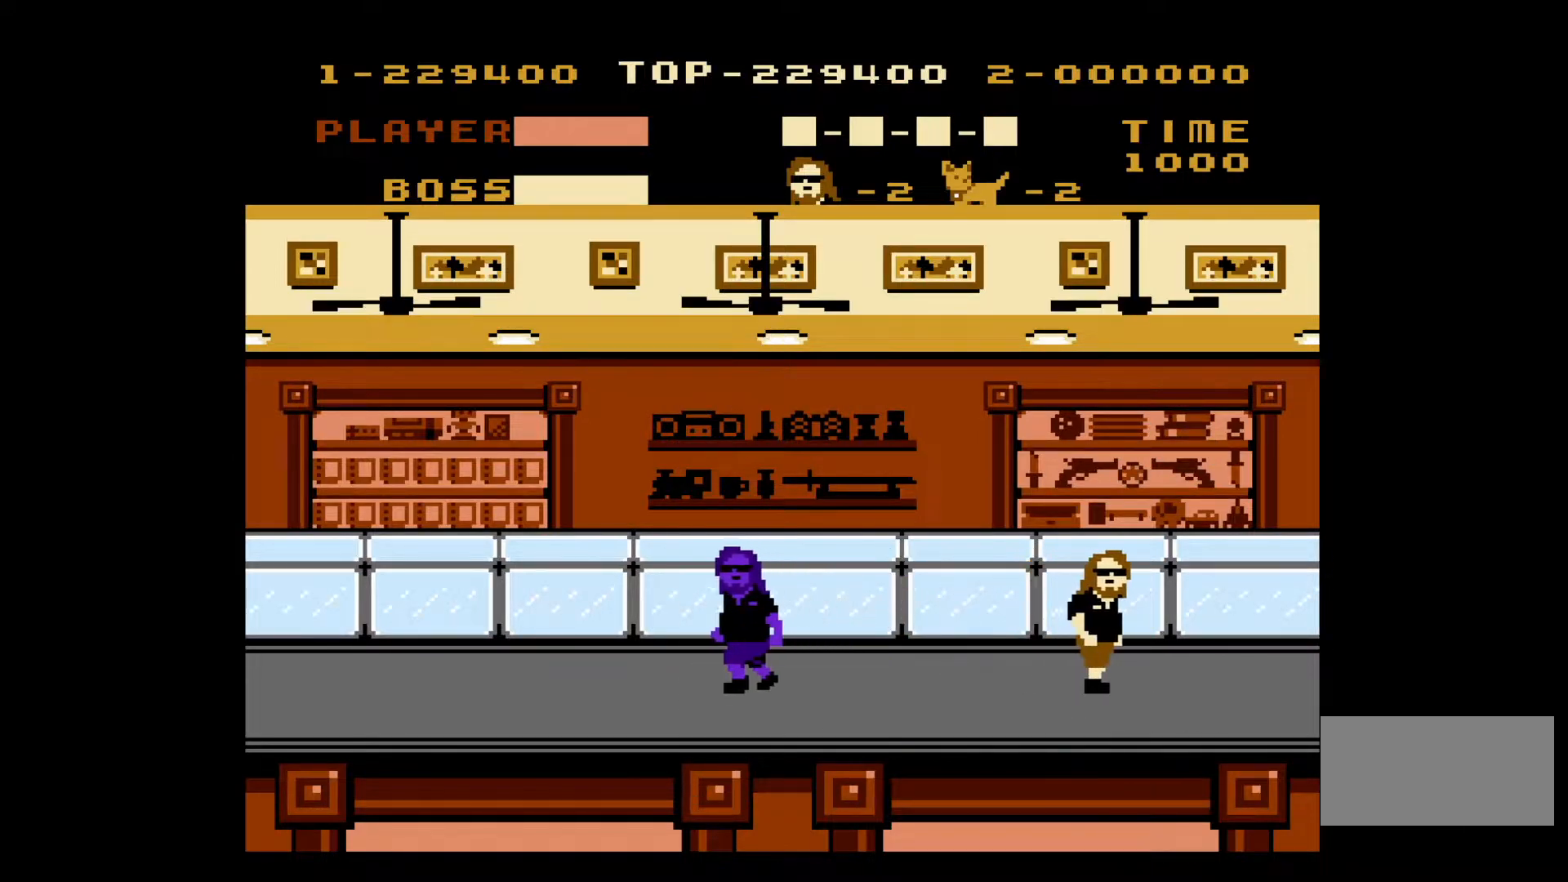
{"buttons": ["DPAD_RIGHT"], "events": []}
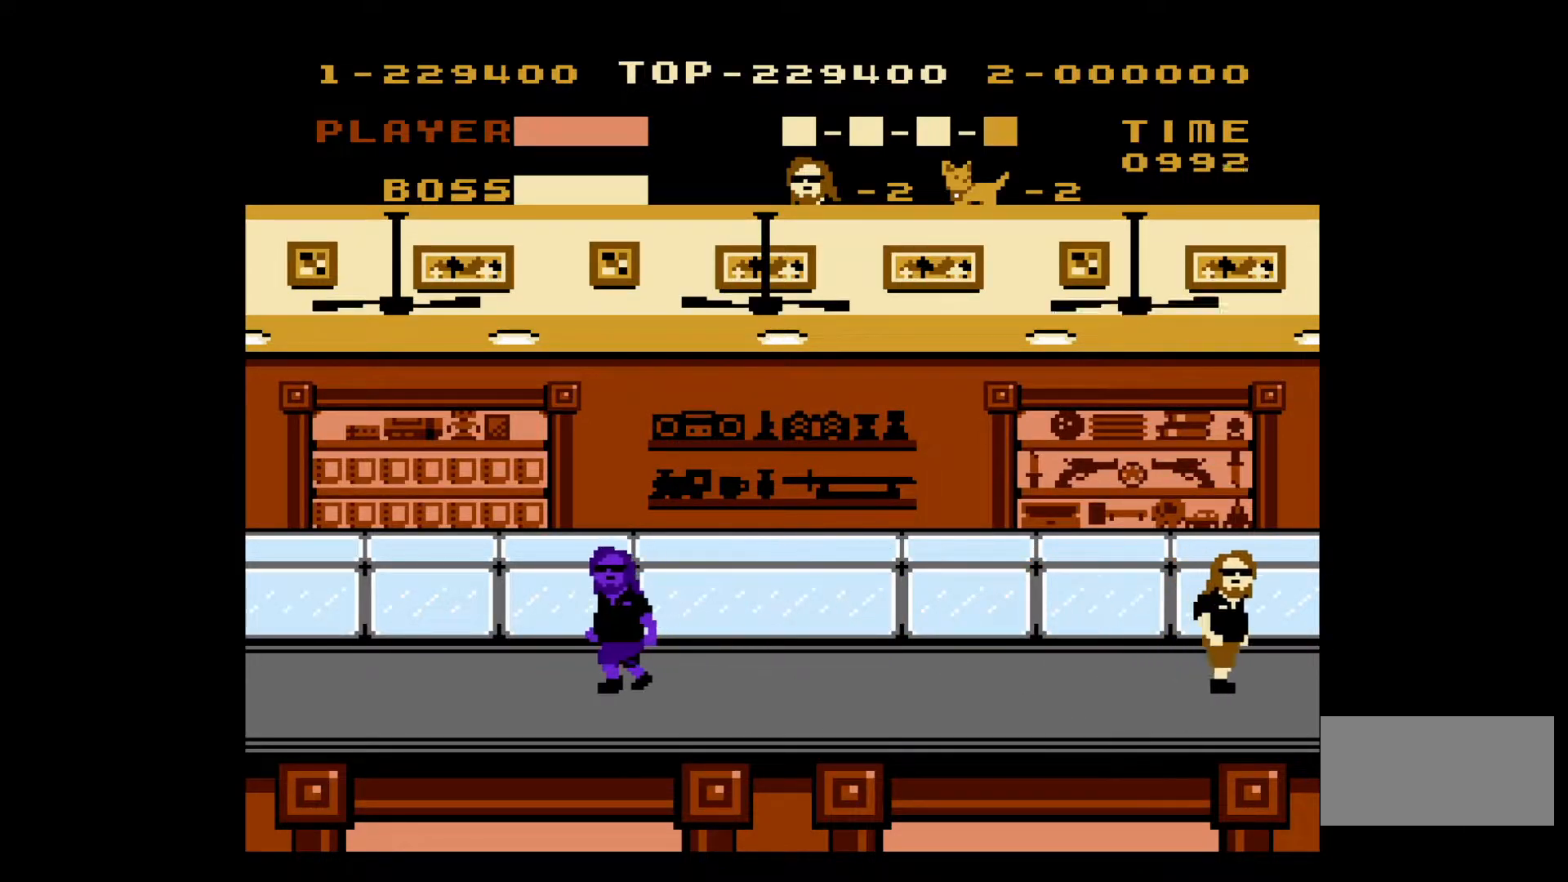
{"buttons": [], "events": [[300, "DPAD_RIGHT", "up"]]}